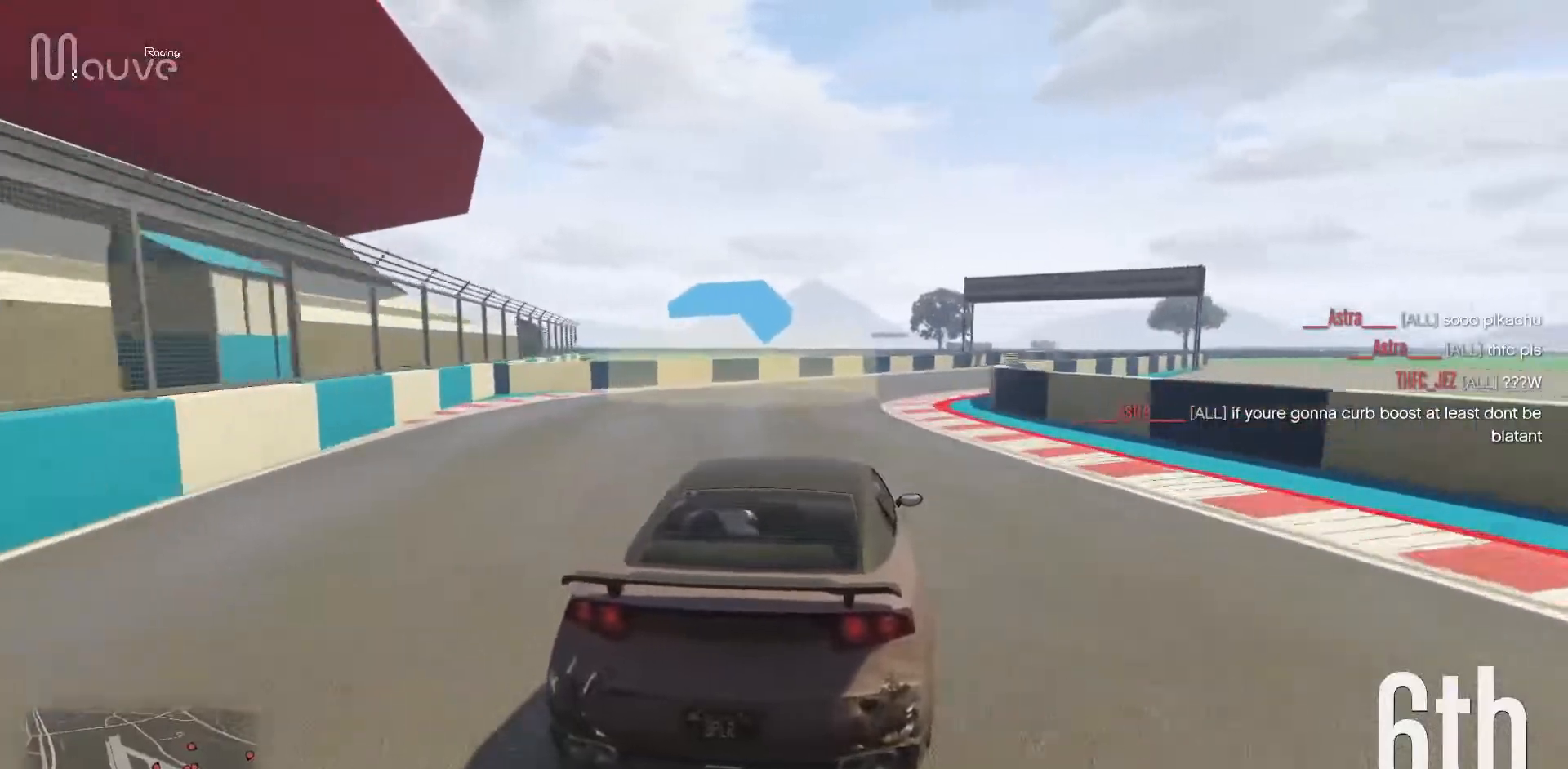
Gameplay with a controller (Xbox layout); each line is a JSON object with the inputs held at the frame after it. "events" lists button and stick changes between this image and that frame as [ms after this image, input, new state], when the widget could be followed in between. Not read: DPAD_DOWN DPAD_LEFT DPAD_RIGHT DPAD_UP R3 right_stick.
{"buttons": ["R2"], "left_stick": "right", "events": [[133, "left_stick", "center"], [217, "left_stick", "right"], [383, "left_stick", "center"], [500, "left_stick", "right"]]}
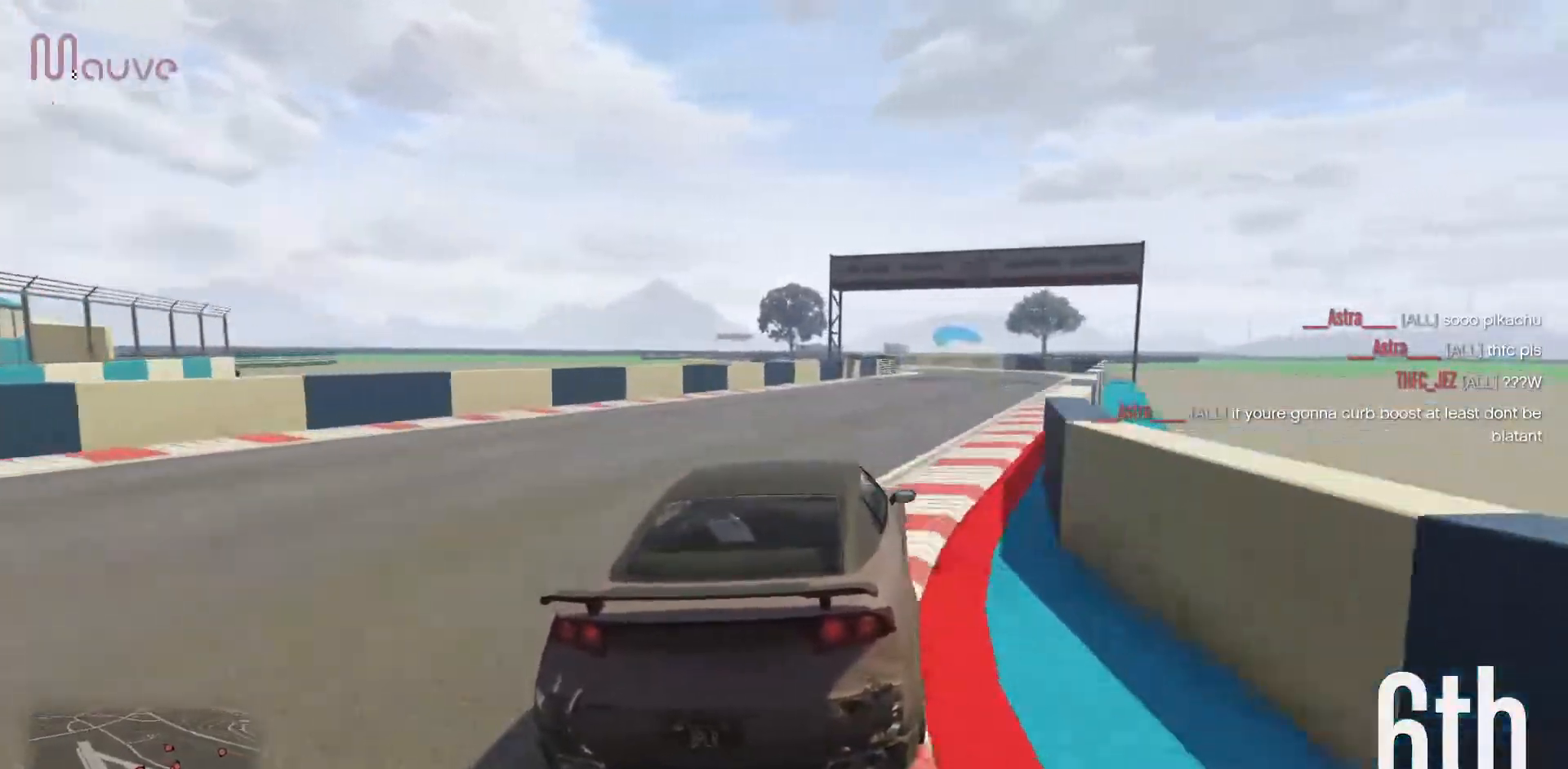
{"buttons": ["R2"], "left_stick": "center", "events": [[200, "left_stick", "center"], [300, "left_stick", "right"], [400, "left_stick", "center"]]}
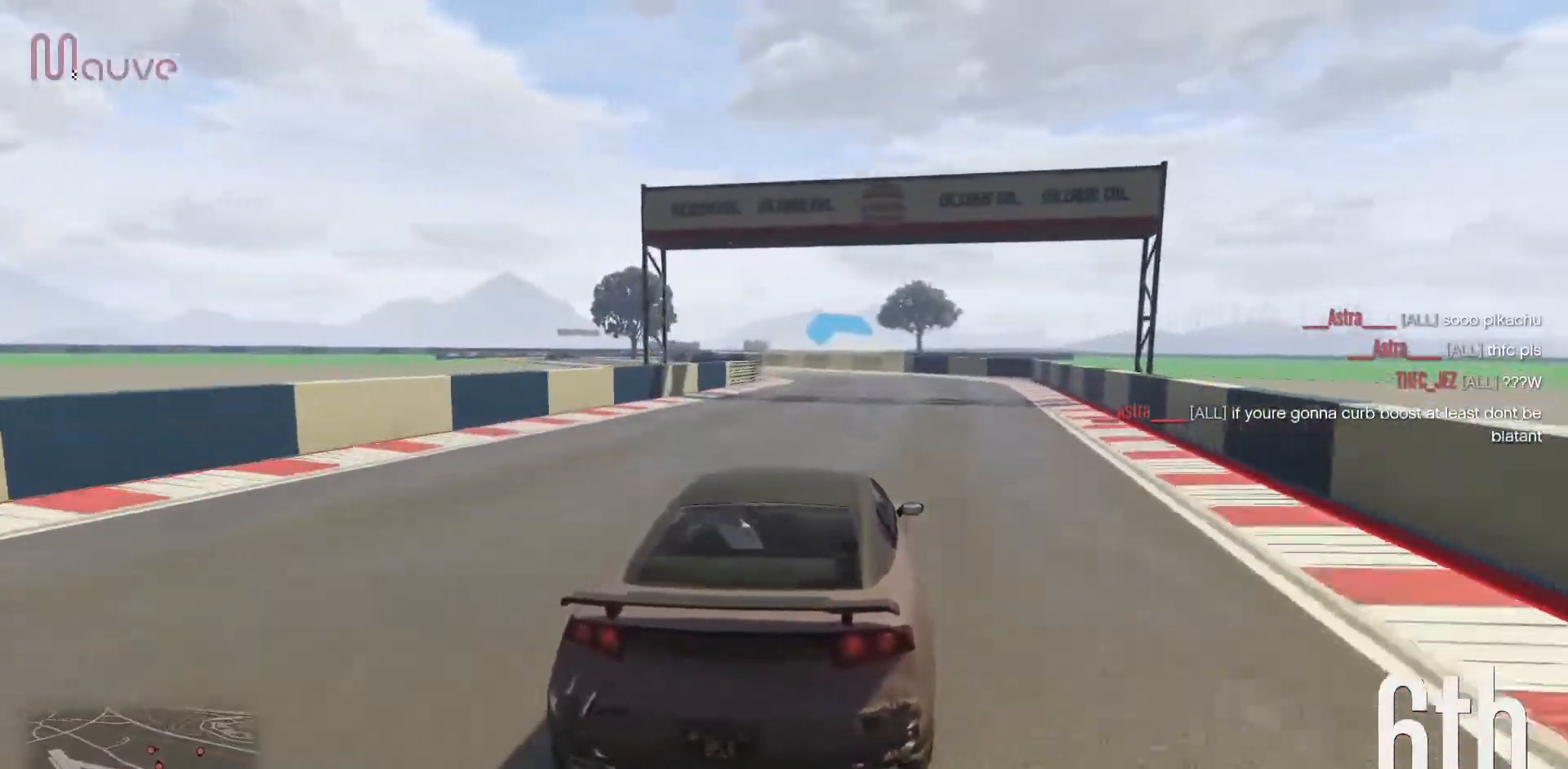
{"buttons": ["R2"], "left_stick": "left", "events": [[17, "left_stick", "left"], [367, "left_stick", "center"], [433, "left_stick", "left"]]}
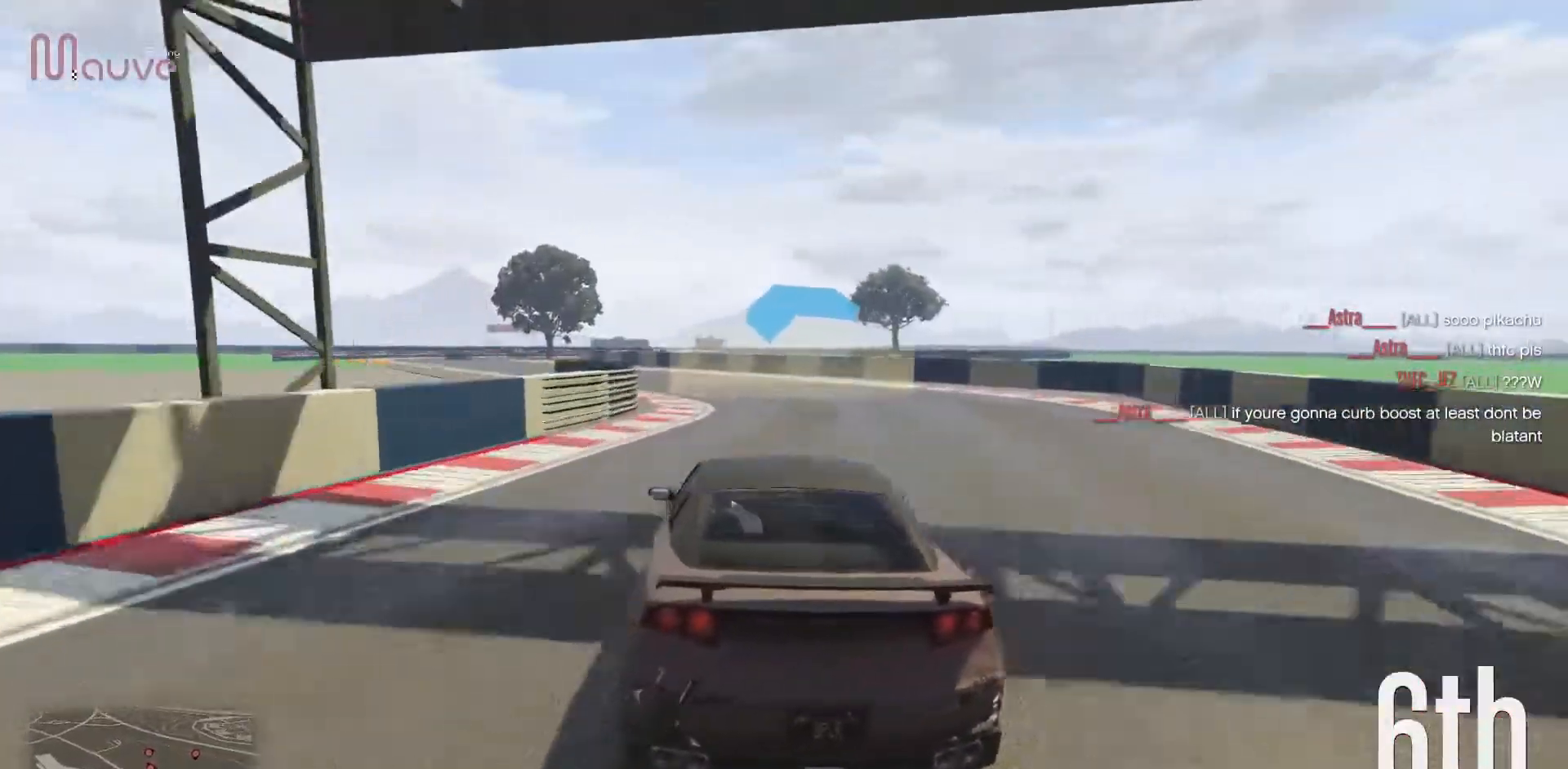
{"buttons": ["R2"], "left_stick": "left", "events": [[83, "left_stick", "center"], [167, "left_stick", "left"]]}
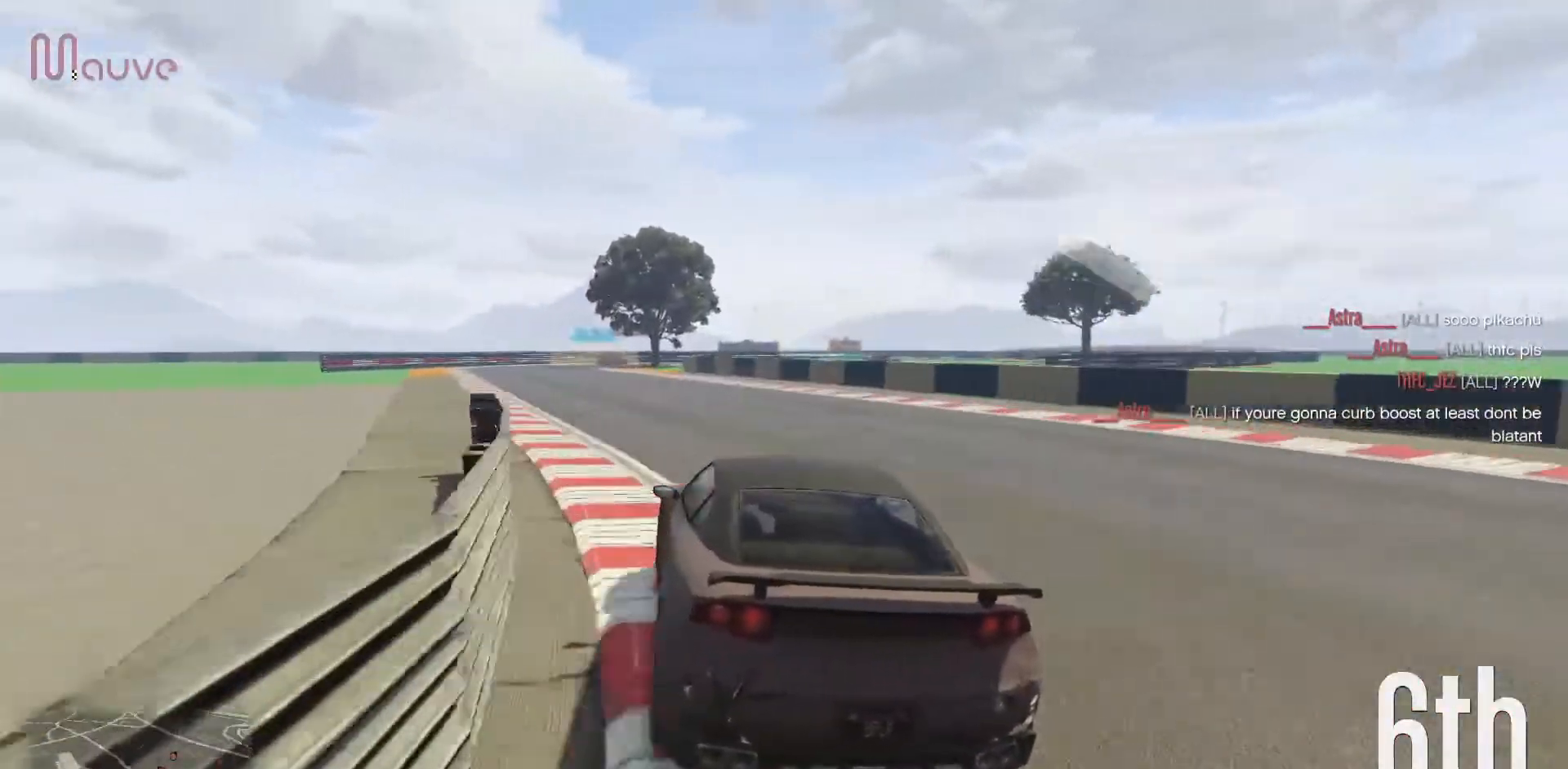
{"buttons": ["R2"], "left_stick": "left", "events": [[83, "left_stick", "center"], [133, "left_stick", "left"], [333, "left_stick", "center"], [400, "left_stick", "left"]]}
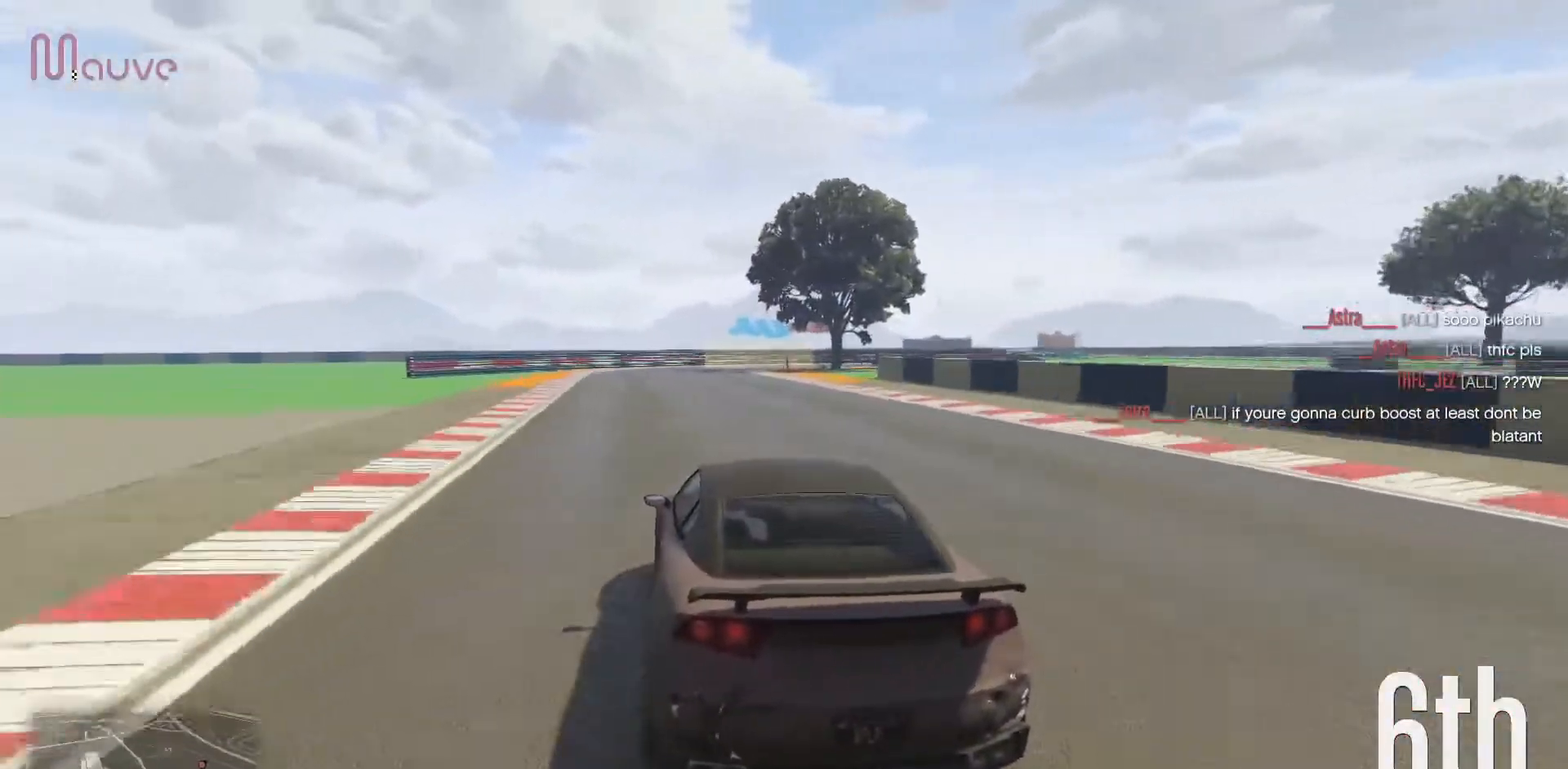
{"buttons": ["L2"], "left_stick": "right", "events": [[83, "left_stick", "center"], [150, "left_stick", "left"], [233, "left_stick", "center"], [283, "L2", "down"], [317, "R2", "up"], [467, "left_stick", "right"]]}
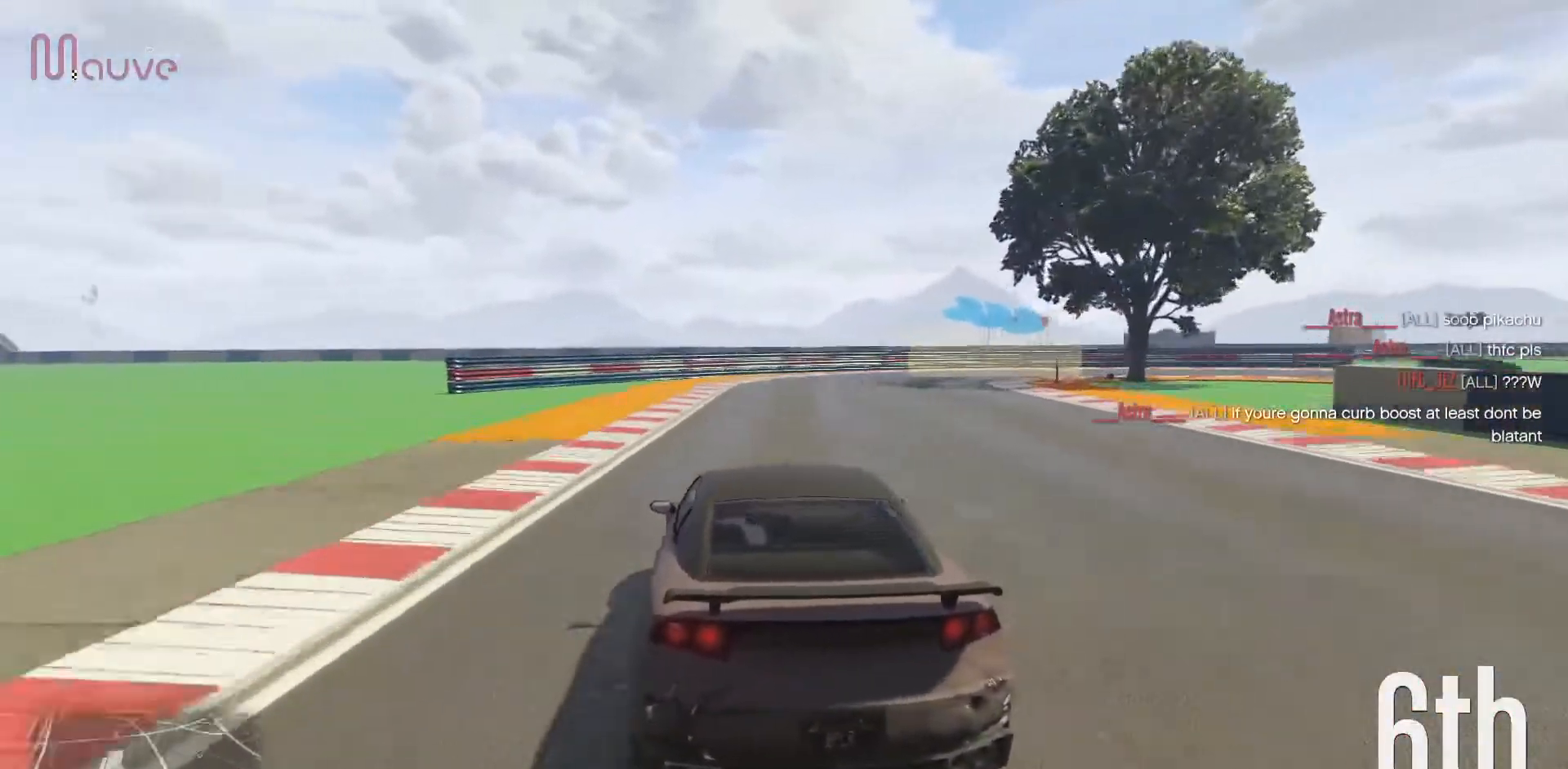
{"buttons": ["L2"], "left_stick": "right", "events": [[100, "left_stick", "center"], [217, "left_stick", "right"]]}
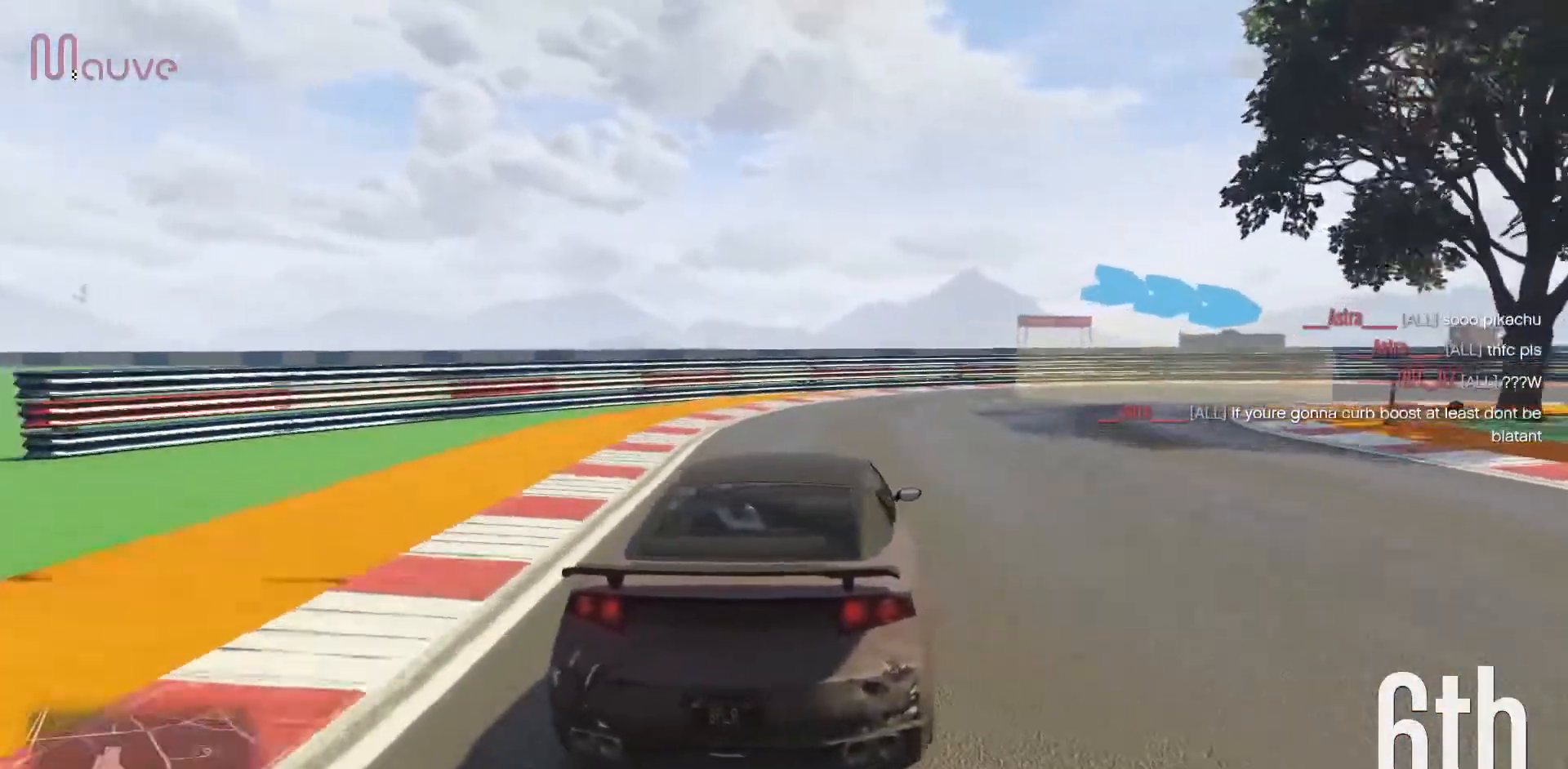
{"buttons": [], "left_stick": "right", "events": [[450, "L2", "up"]]}
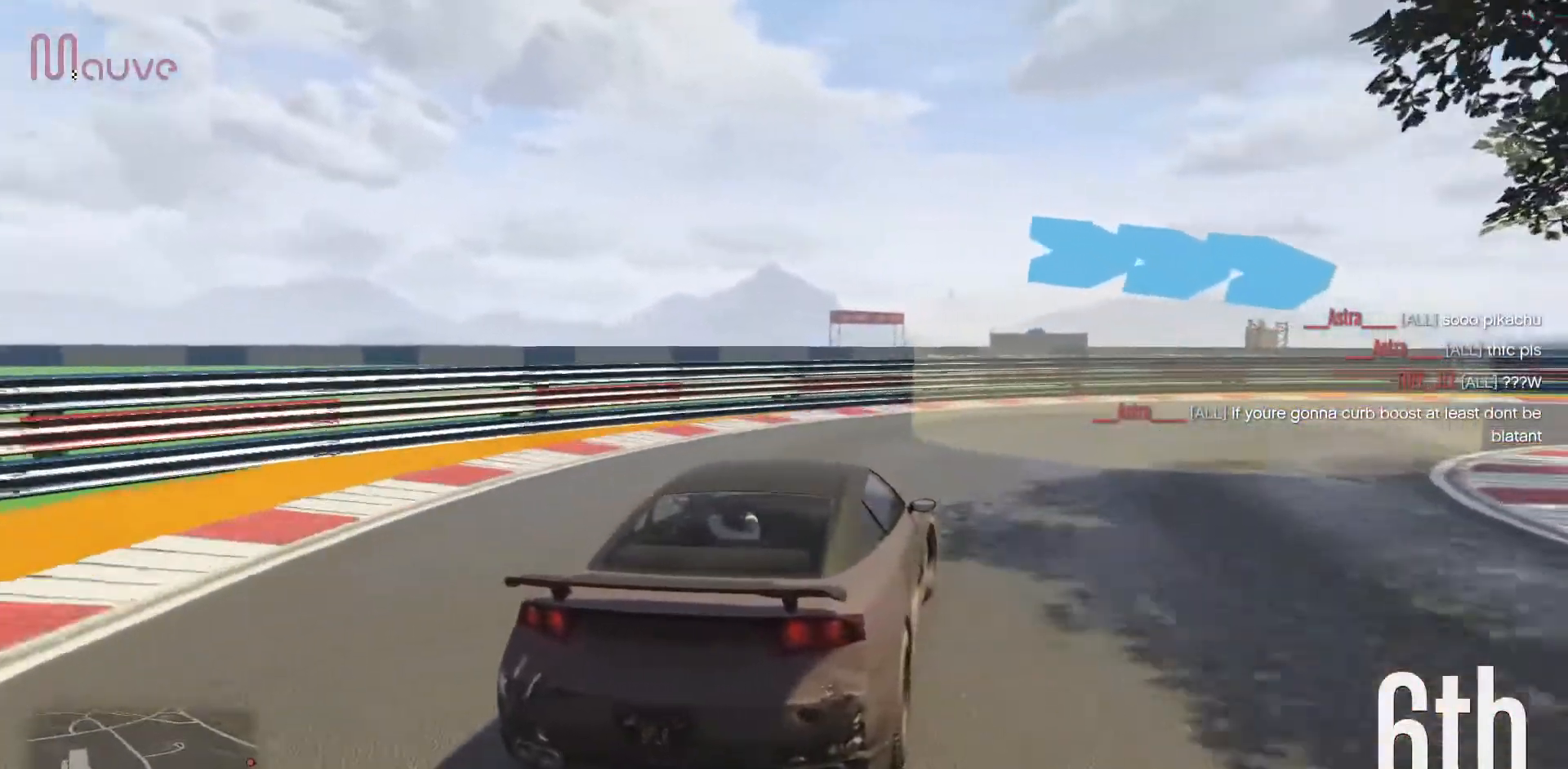
{"buttons": ["R2"], "left_stick": "right", "events": [[317, "R2", "down"]]}
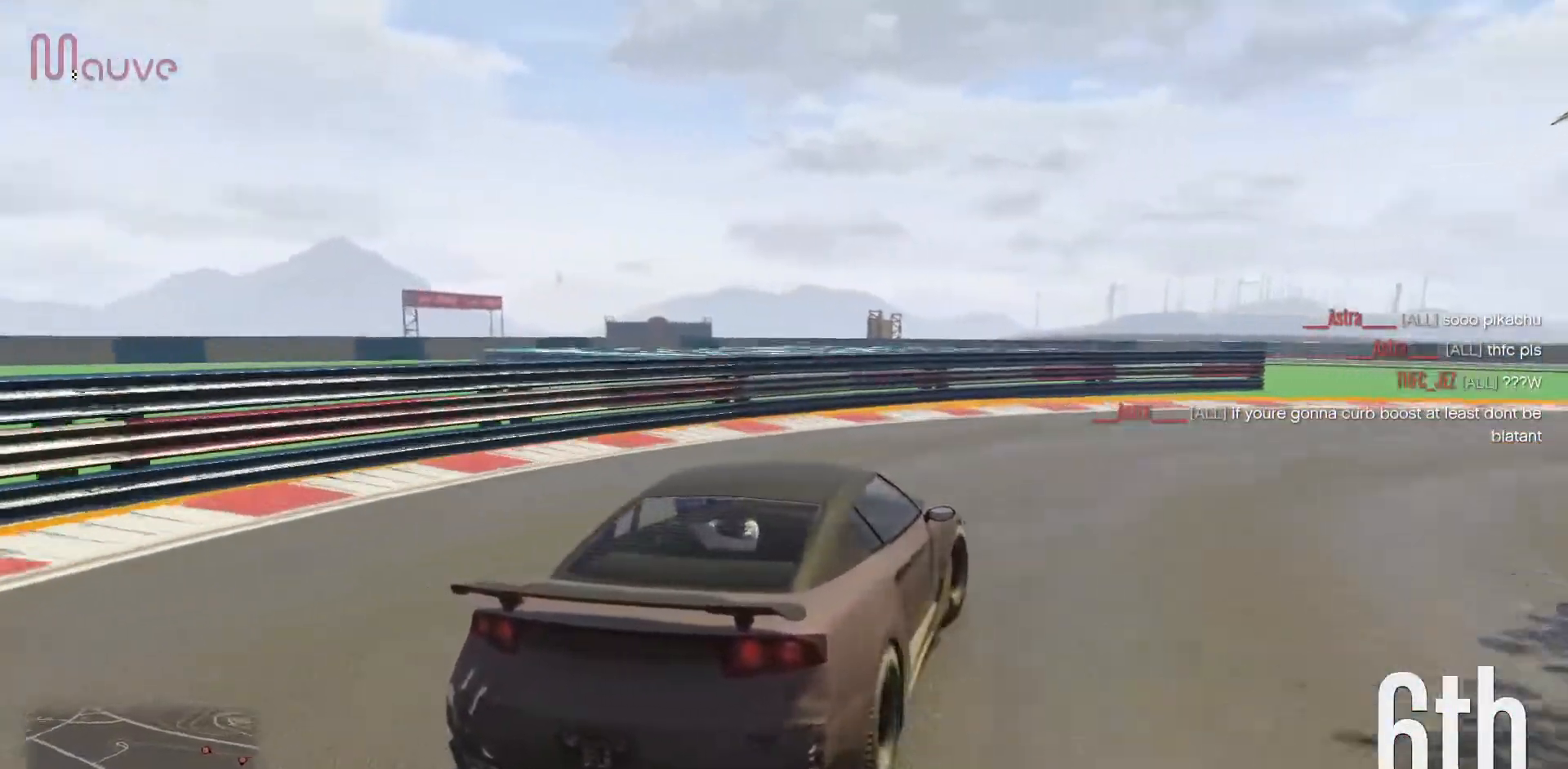
{"buttons": ["R2"], "left_stick": "right", "events": []}
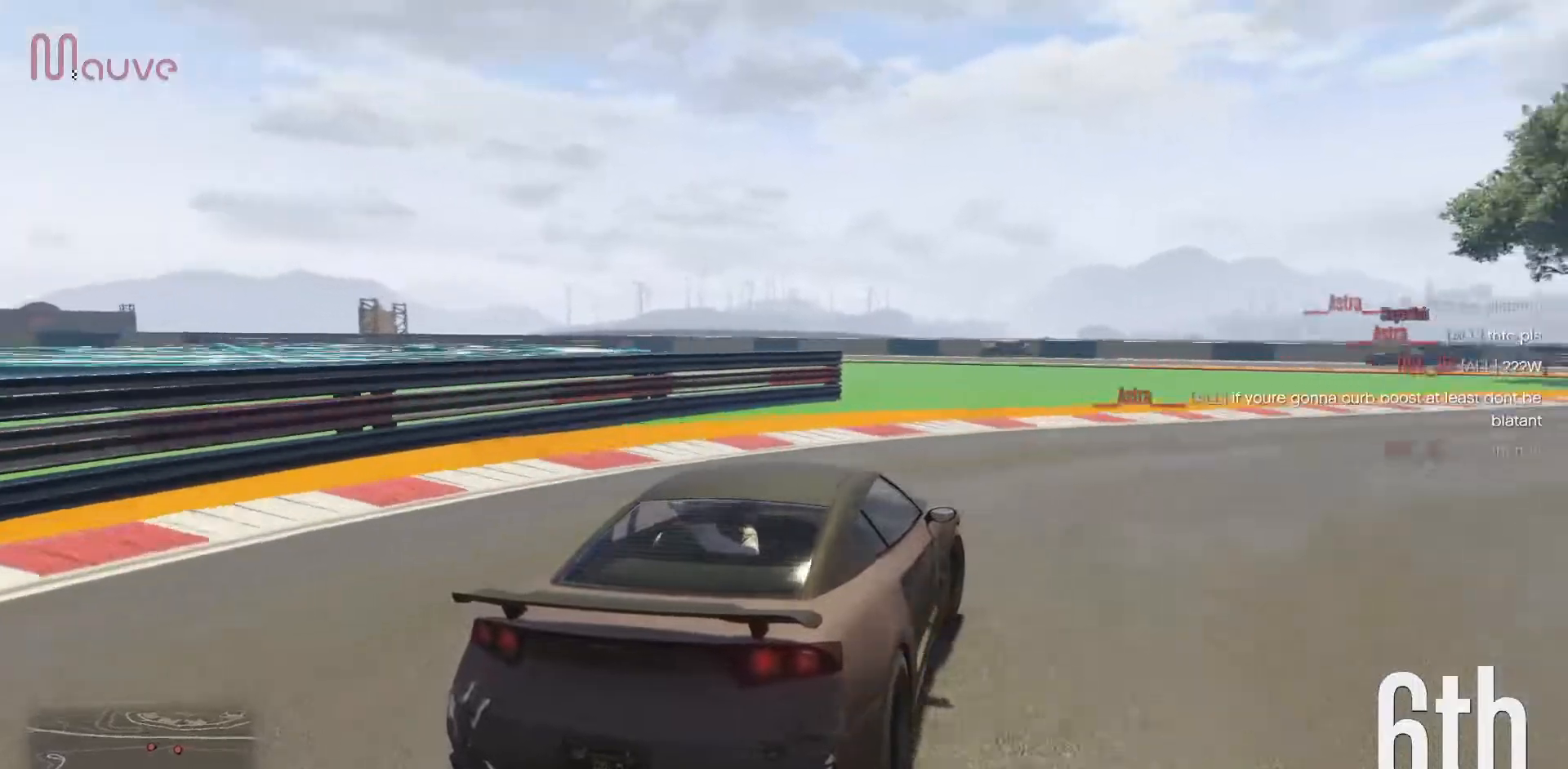
{"buttons": ["R2"], "left_stick": "right", "events": []}
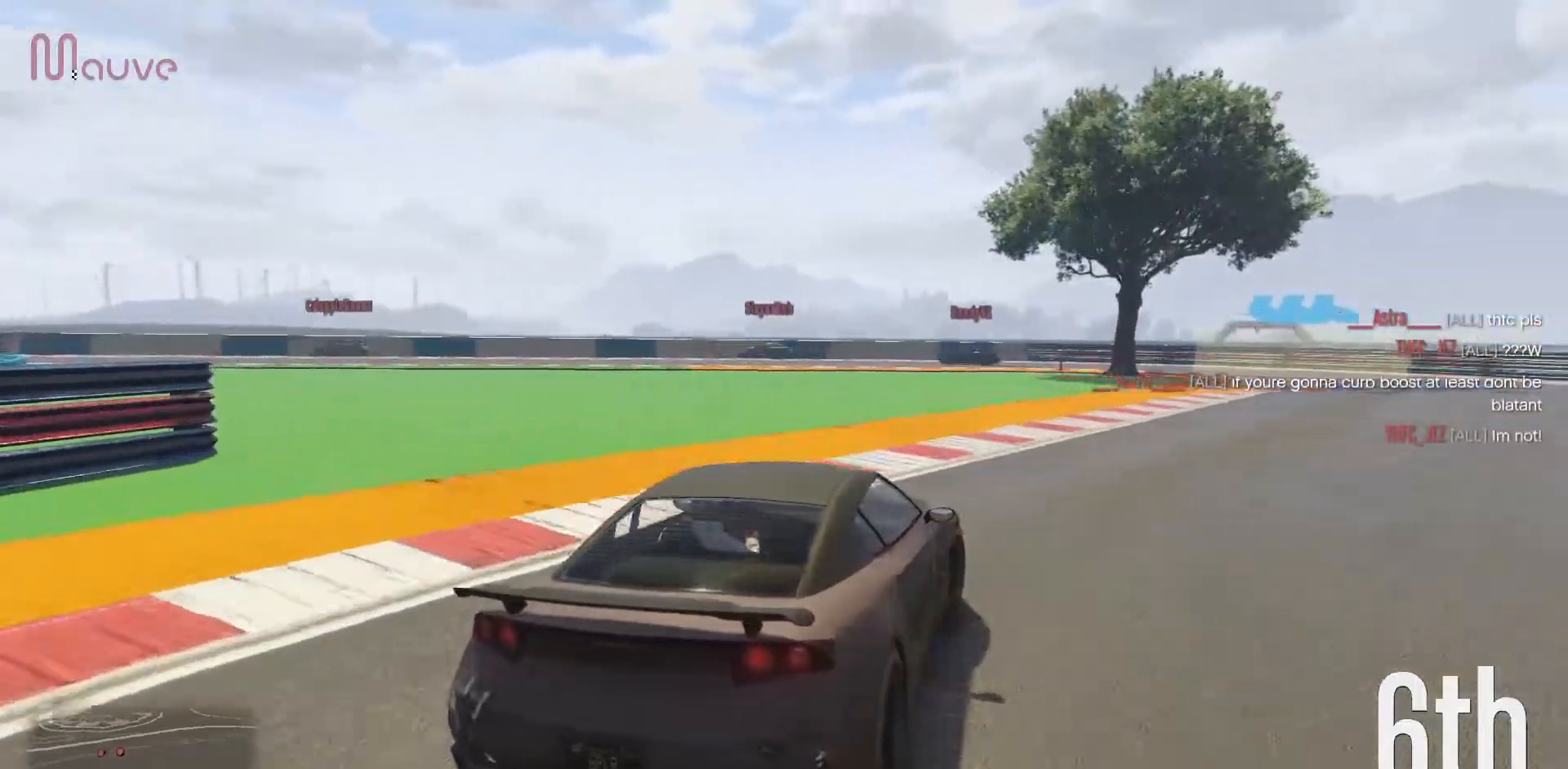
{"buttons": ["R2"], "left_stick": "right", "events": []}
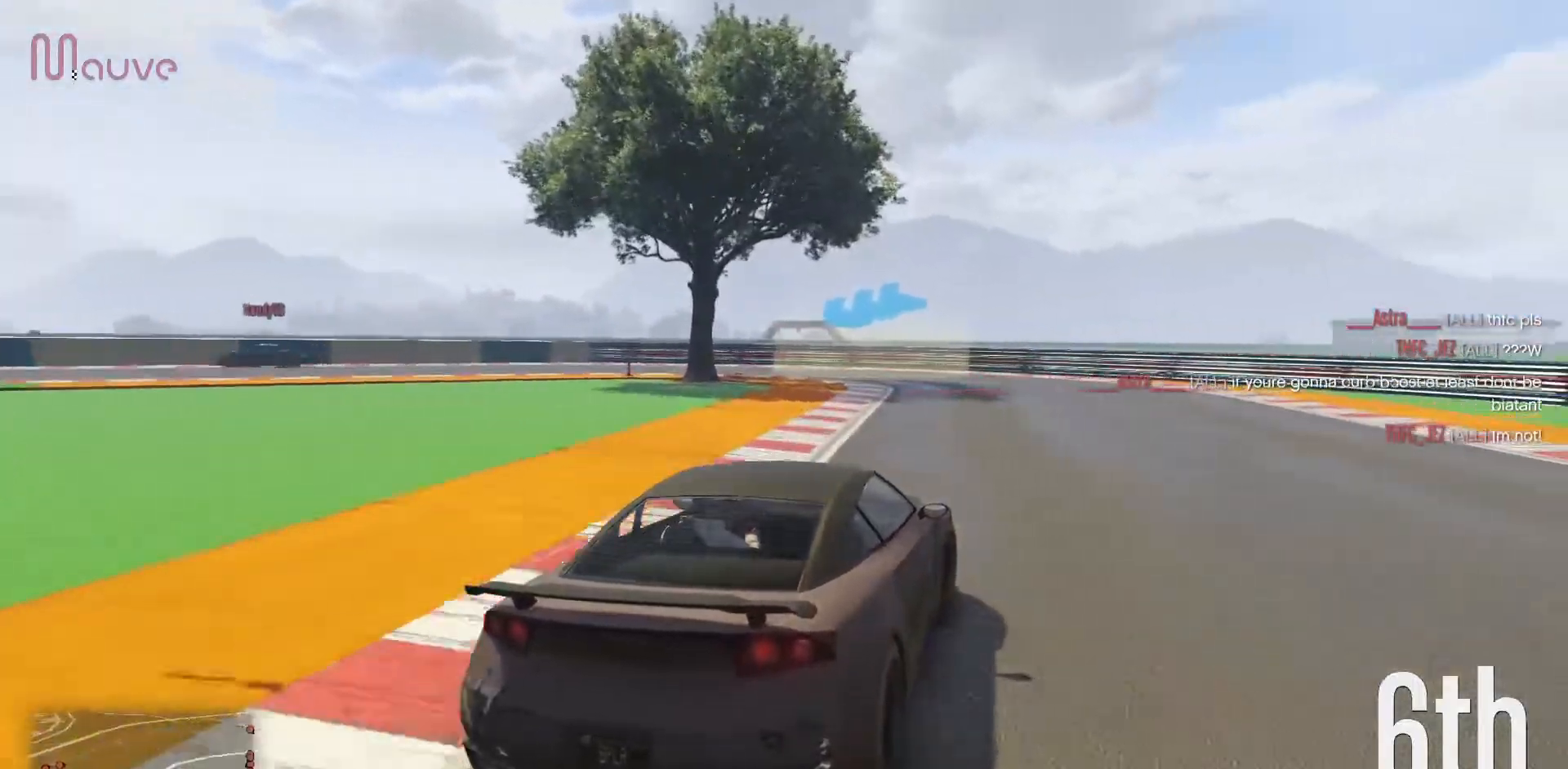
{"buttons": ["L2"], "left_stick": "left", "events": [[33, "left_stick", "center"], [200, "left_stick", "left"], [400, "R2", "up"], [417, "L2", "down"]]}
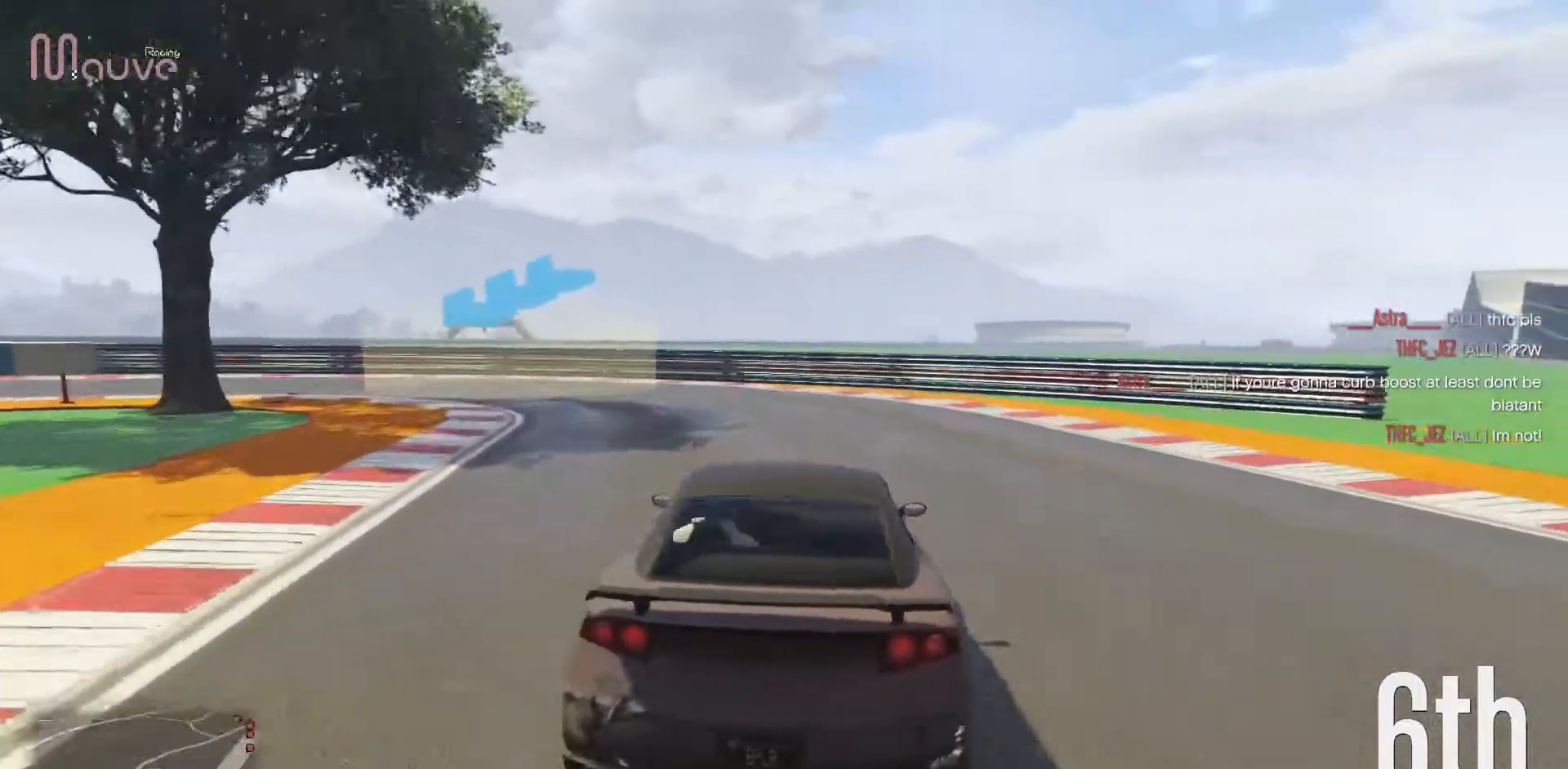
{"buttons": ["R2"], "left_stick": "left", "events": [[83, "L2", "up"], [200, "L2", "down"], [267, "L2", "up"], [483, "R2", "down"]]}
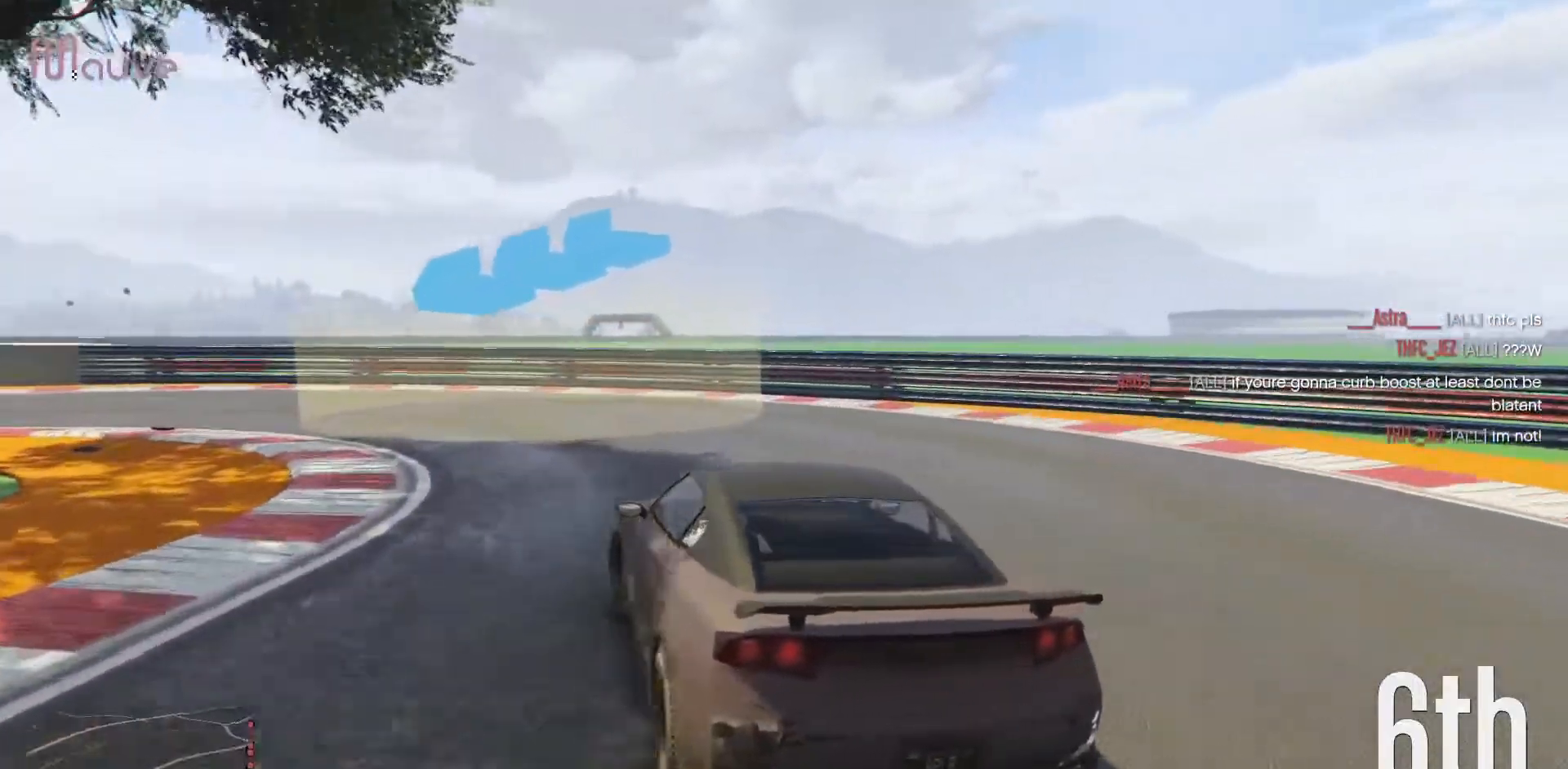
{"buttons": ["R2"], "left_stick": "left", "events": []}
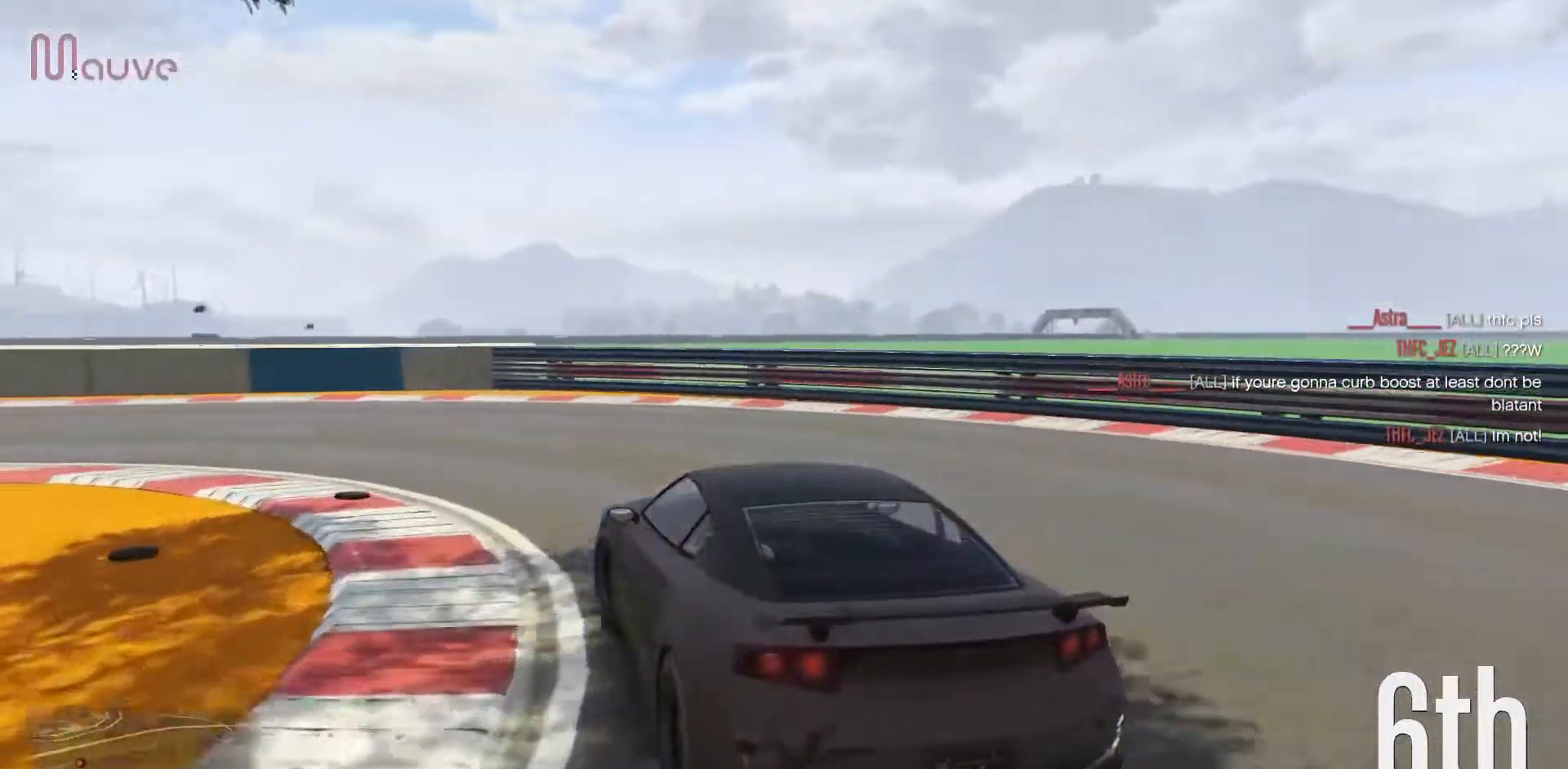
{"buttons": ["R2"], "left_stick": "left", "events": []}
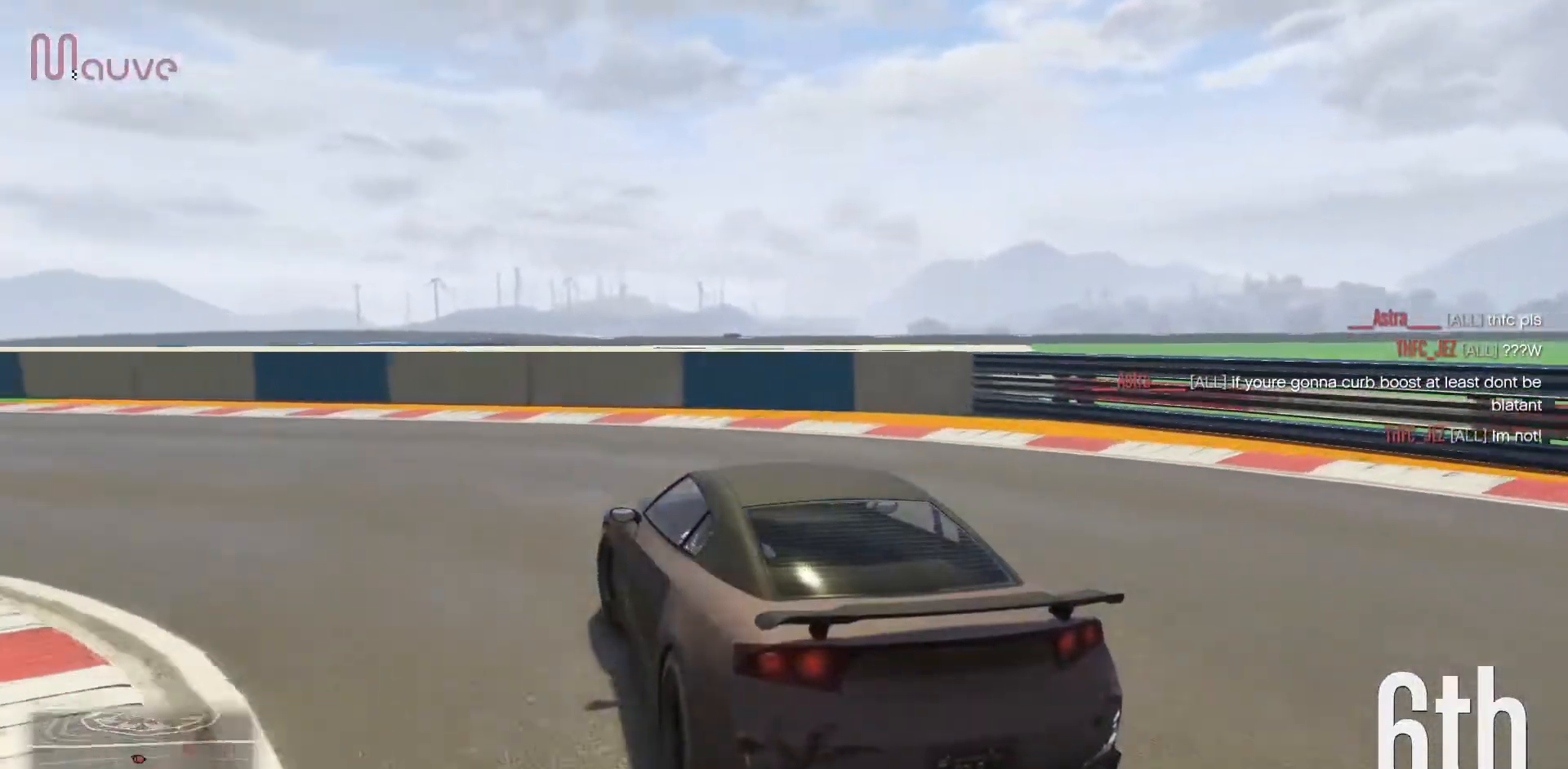
{"buttons": ["R2"], "left_stick": "left", "events": [[67, "left_stick", "center"], [150, "left_stick", "left"]]}
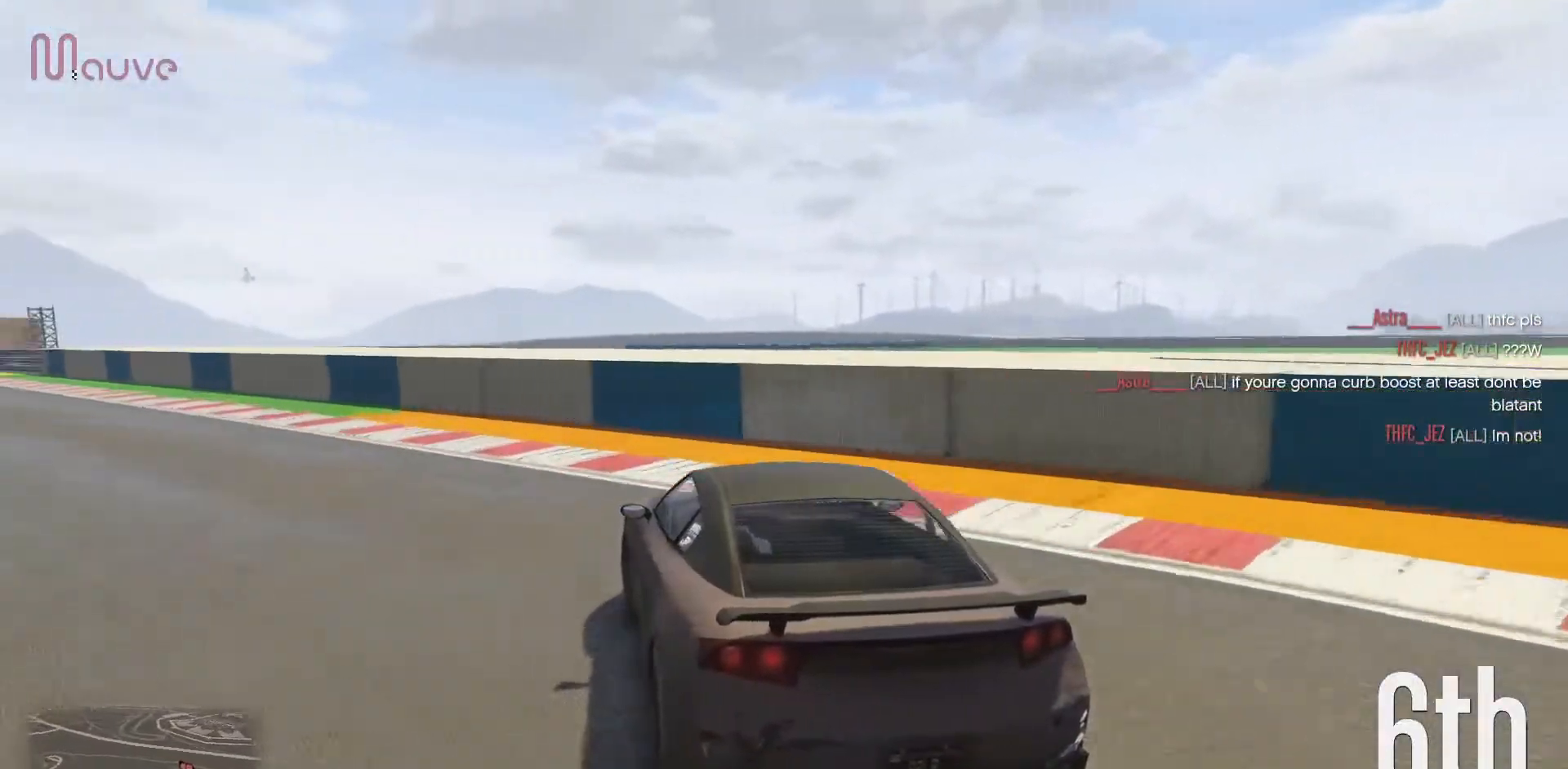
{"buttons": ["R2"], "left_stick": "left", "events": [[83, "left_stick", "center"], [183, "left_stick", "left"]]}
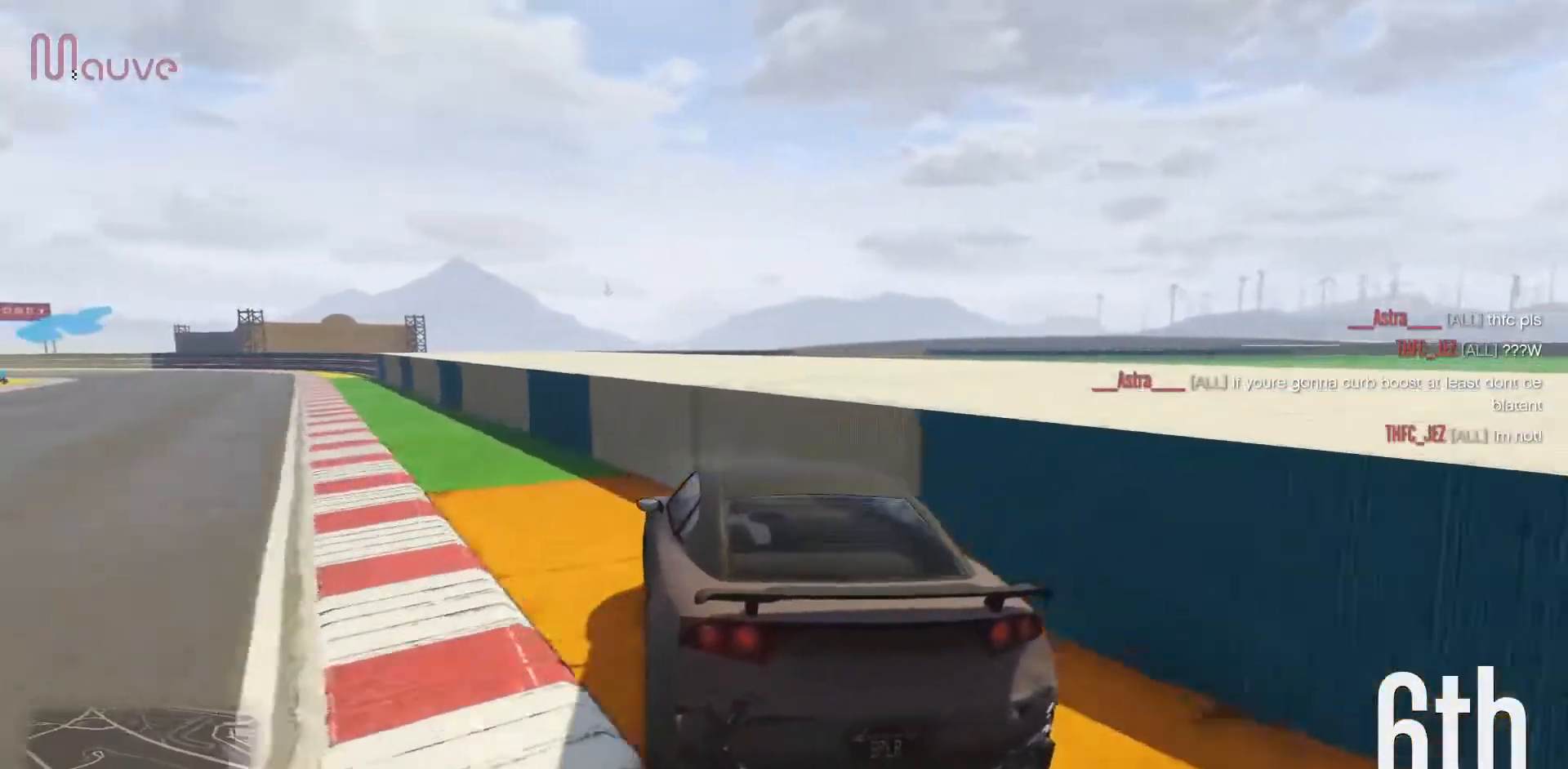
{"buttons": ["R2"], "left_stick": "center", "events": [[50, "left_stick", "center"]]}
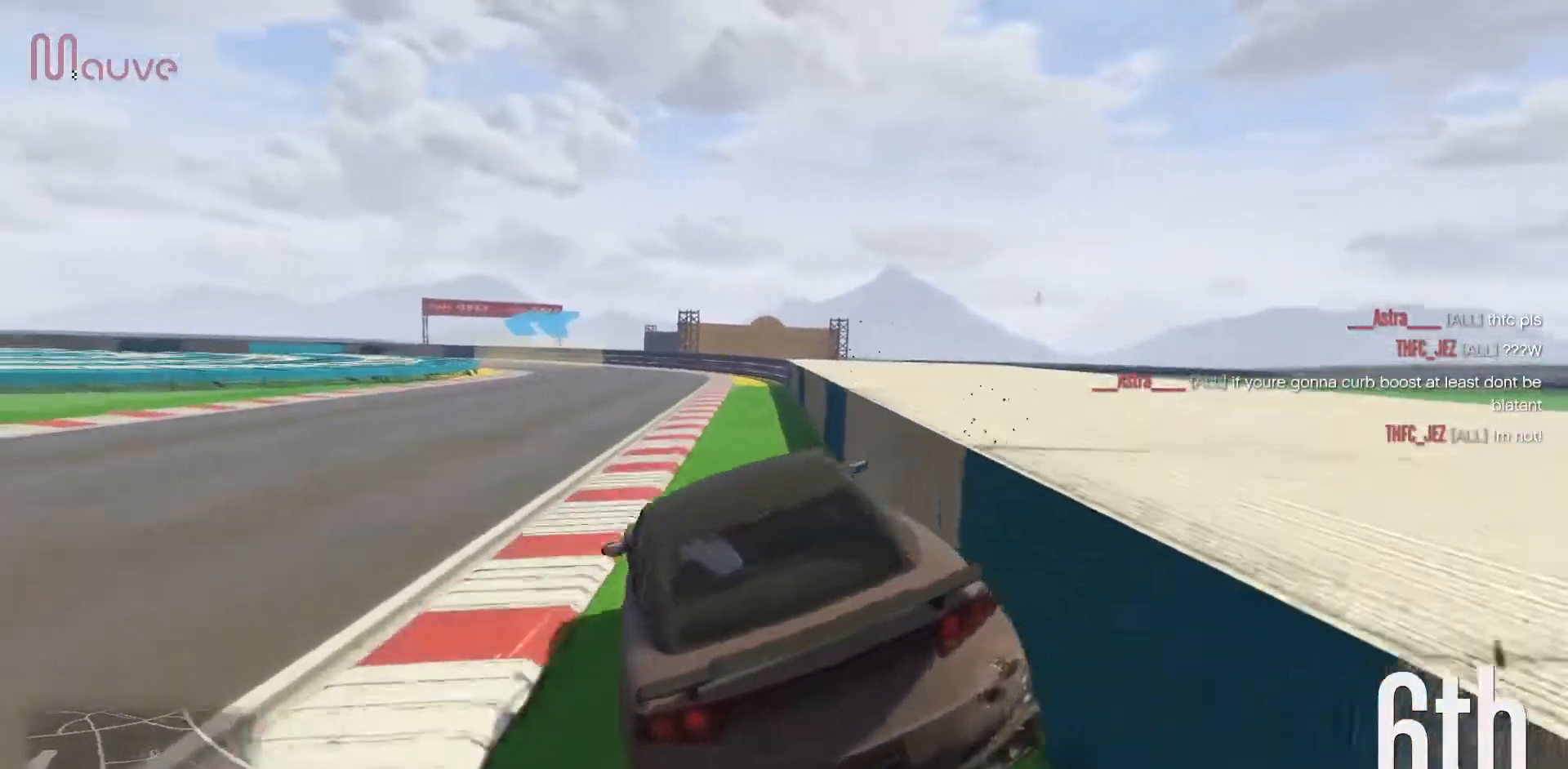
{"buttons": ["R2"], "left_stick": "left", "events": [[483, "left_stick", "left"]]}
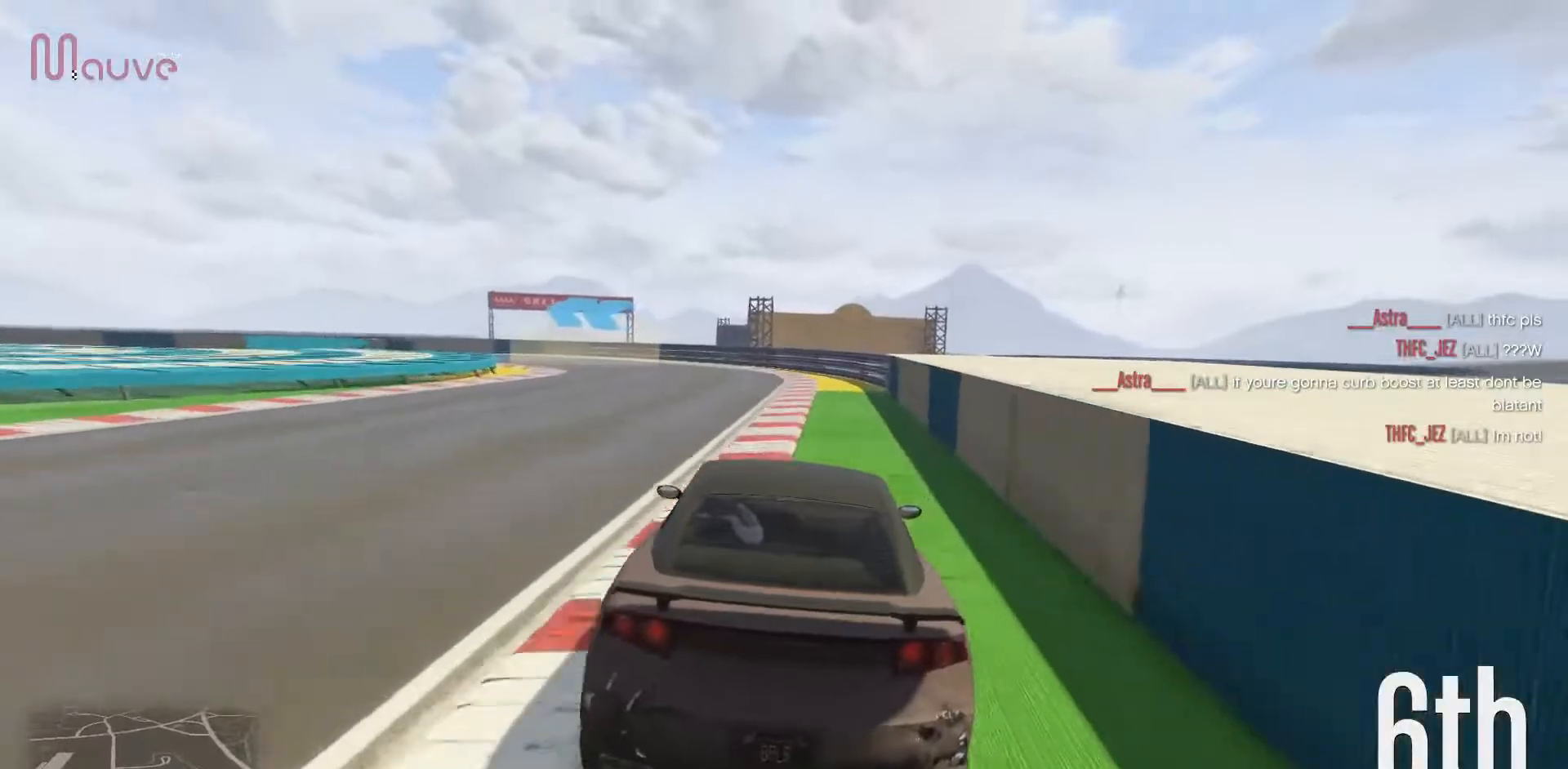
{"buttons": ["R2"], "left_stick": "center", "events": [[117, "left_stick", "center"], [283, "left_stick", "left"], [467, "left_stick", "center"]]}
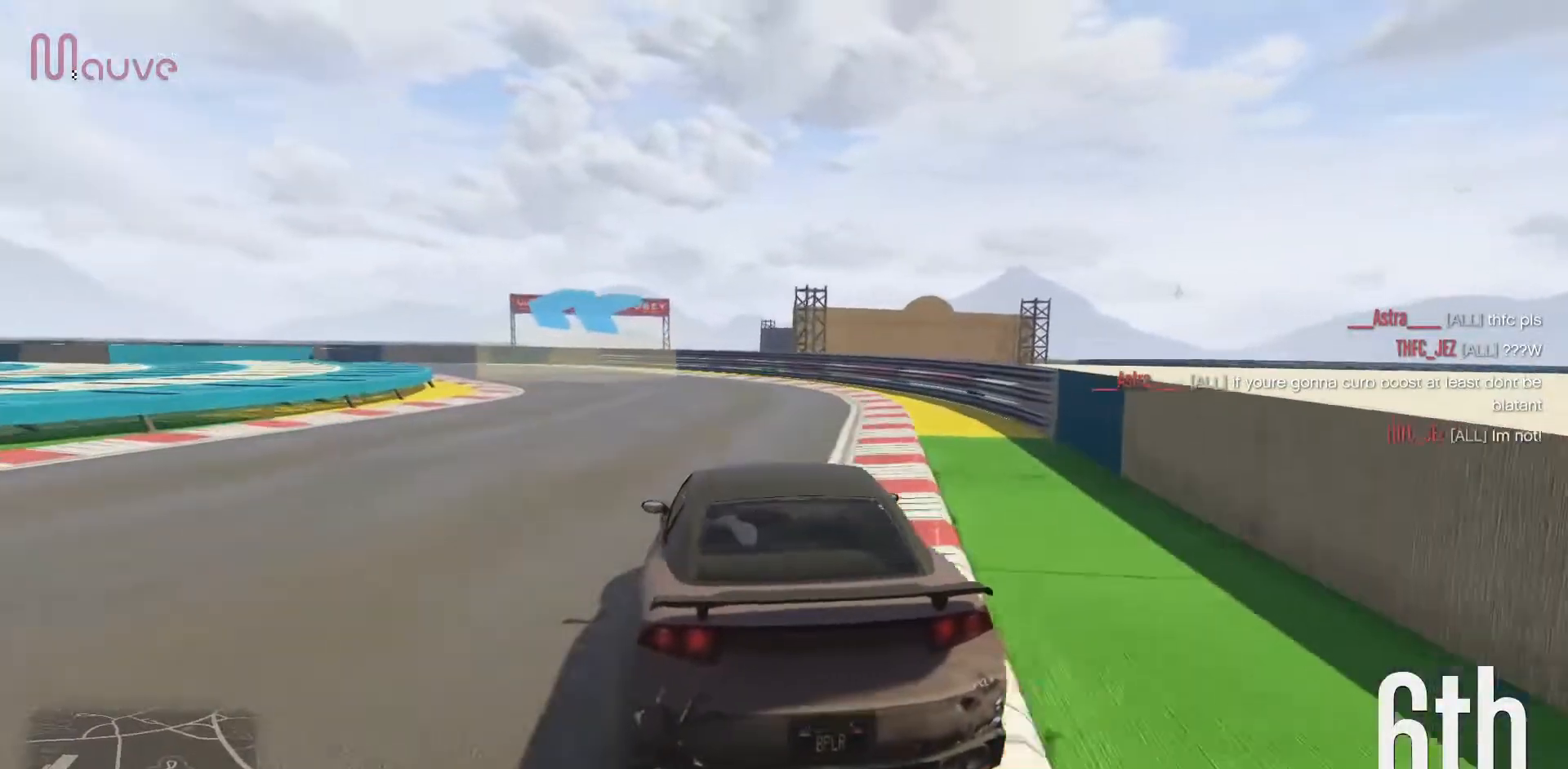
{"buttons": ["R2"], "left_stick": "center", "events": [[50, "left_stick", "left"], [250, "left_stick", "center"], [300, "left_stick", "left"], [500, "left_stick", "center"]]}
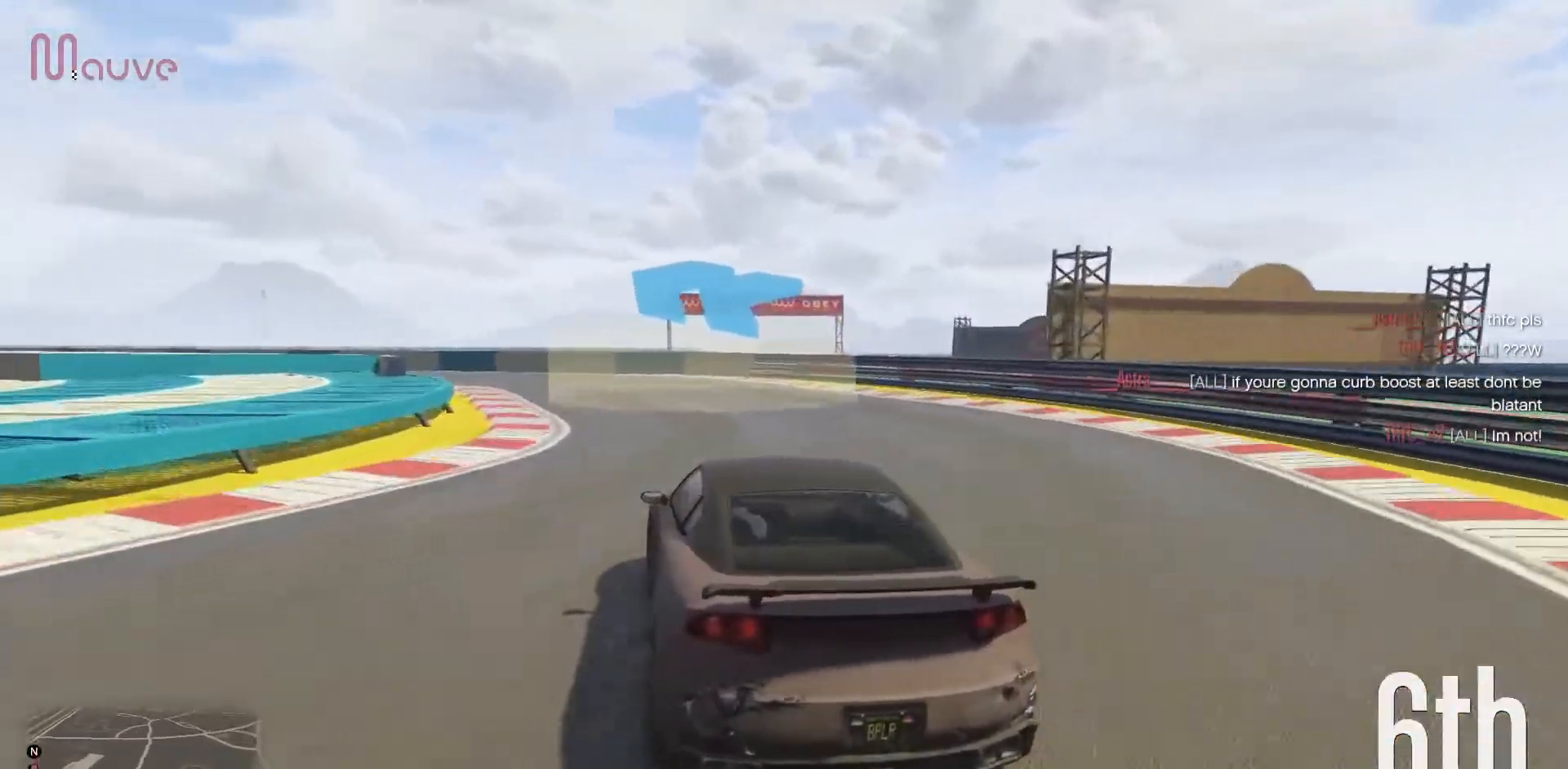
{"buttons": ["R2"], "left_stick": "left", "events": [[100, "left_stick", "left"], [283, "left_stick", "center"], [333, "left_stick", "left"]]}
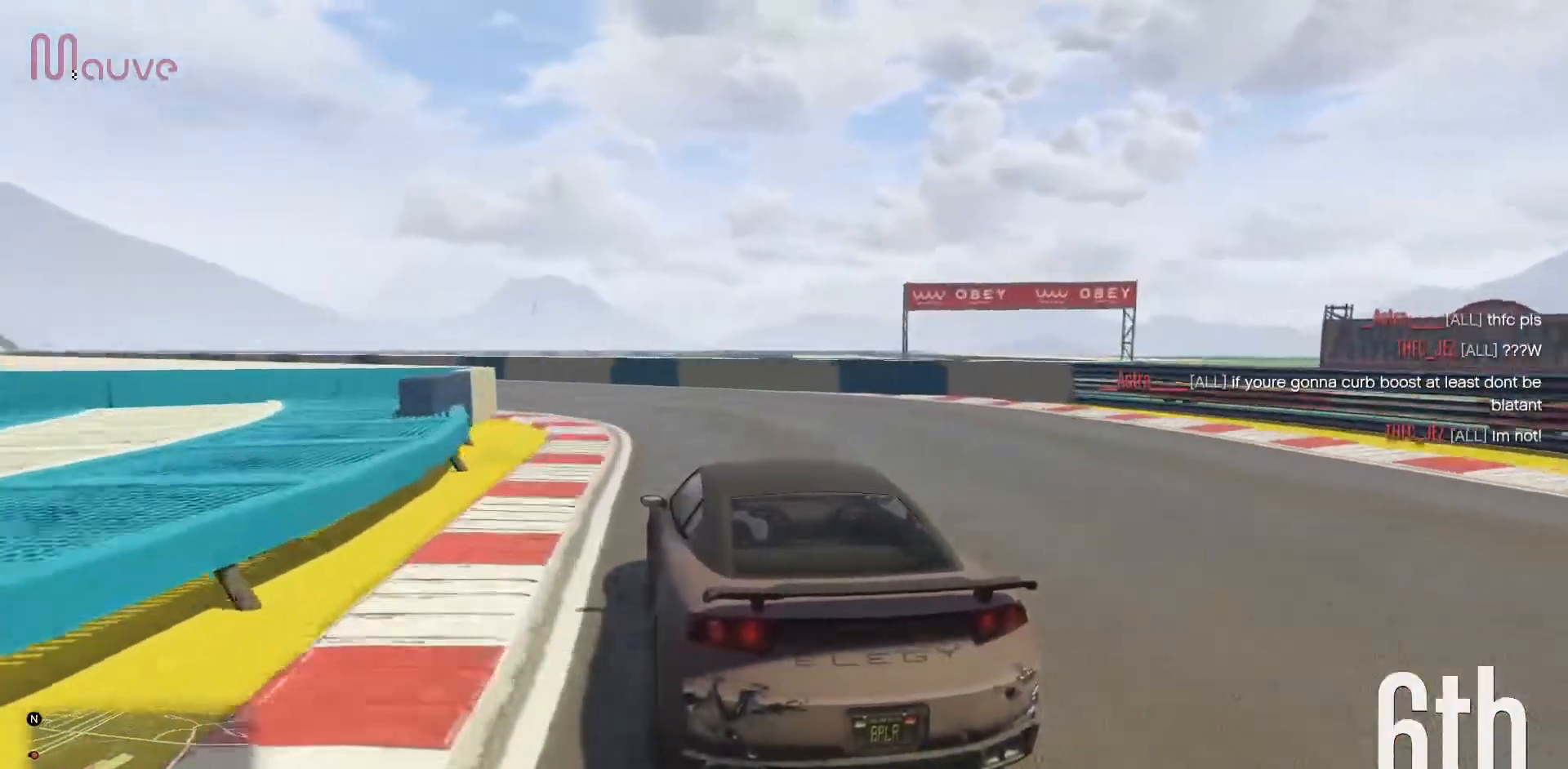
{"buttons": ["R2"], "left_stick": "left", "events": [[17, "left_stick", "center"], [83, "left_stick", "left"], [283, "left_stick", "center"], [417, "left_stick", "left"]]}
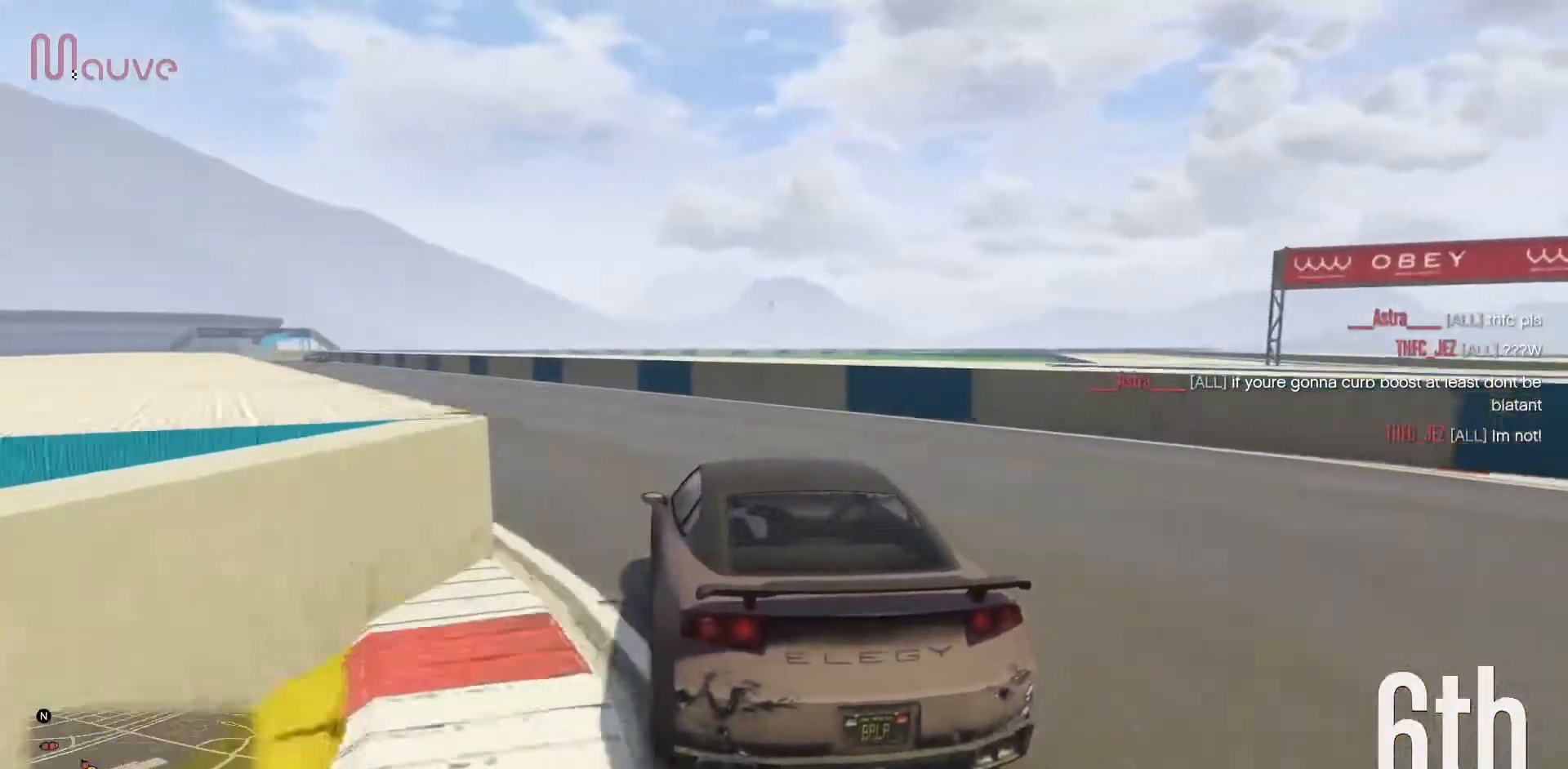
{"buttons": ["R2"], "left_stick": "left", "events": [[100, "left_stick", "center"], [183, "left_stick", "left"], [383, "left_stick", "center"], [450, "left_stick", "left"]]}
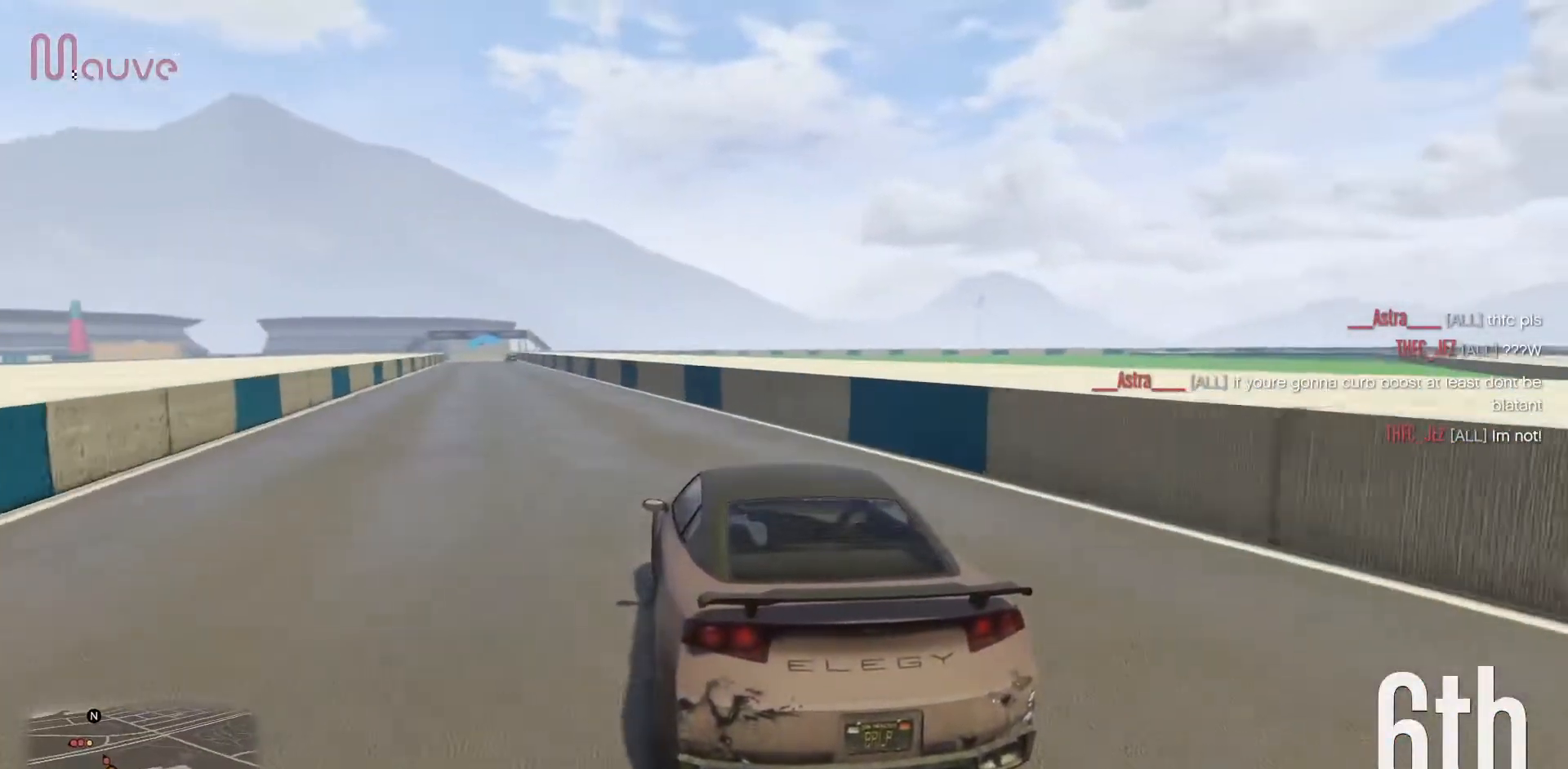
{"buttons": ["R2"], "left_stick": "center", "events": [[100, "left_stick", "center"], [217, "left_stick", "left"], [317, "left_stick", "center"]]}
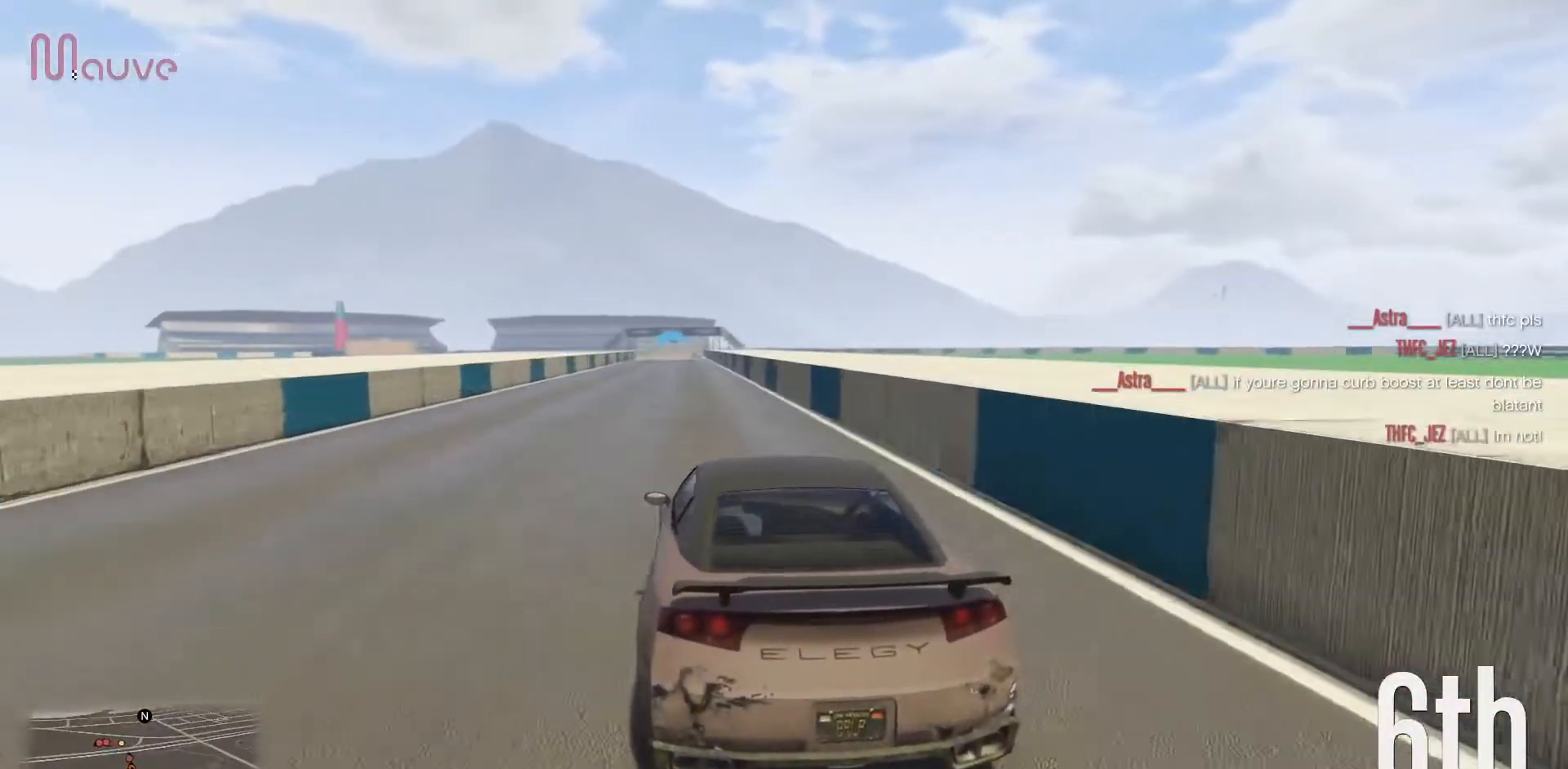
{"buttons": ["R2"], "left_stick": "center", "events": [[67, "left_stick", "right"], [167, "left_stick", "center"]]}
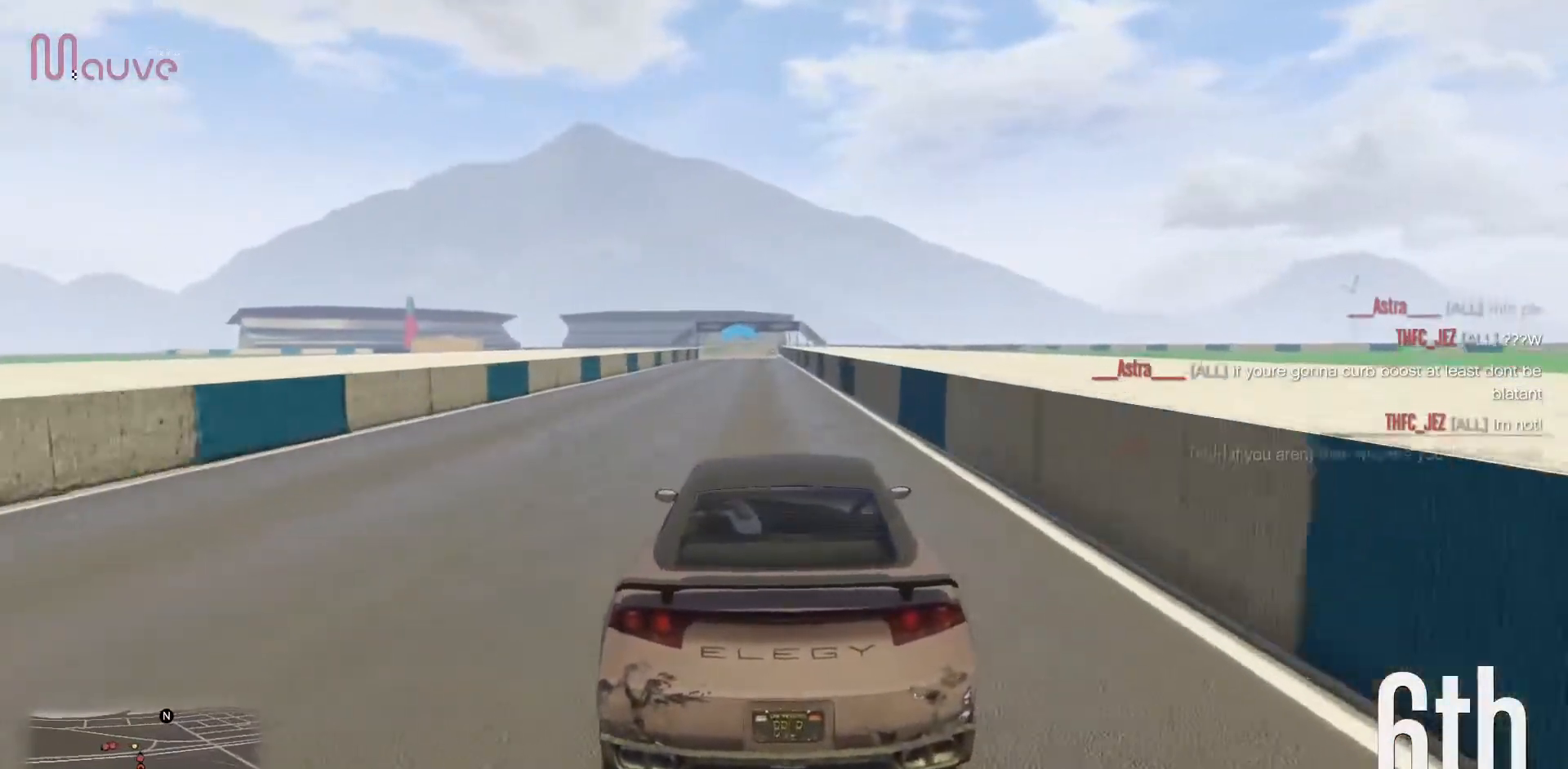
{"buttons": ["R2"], "left_stick": "center", "events": []}
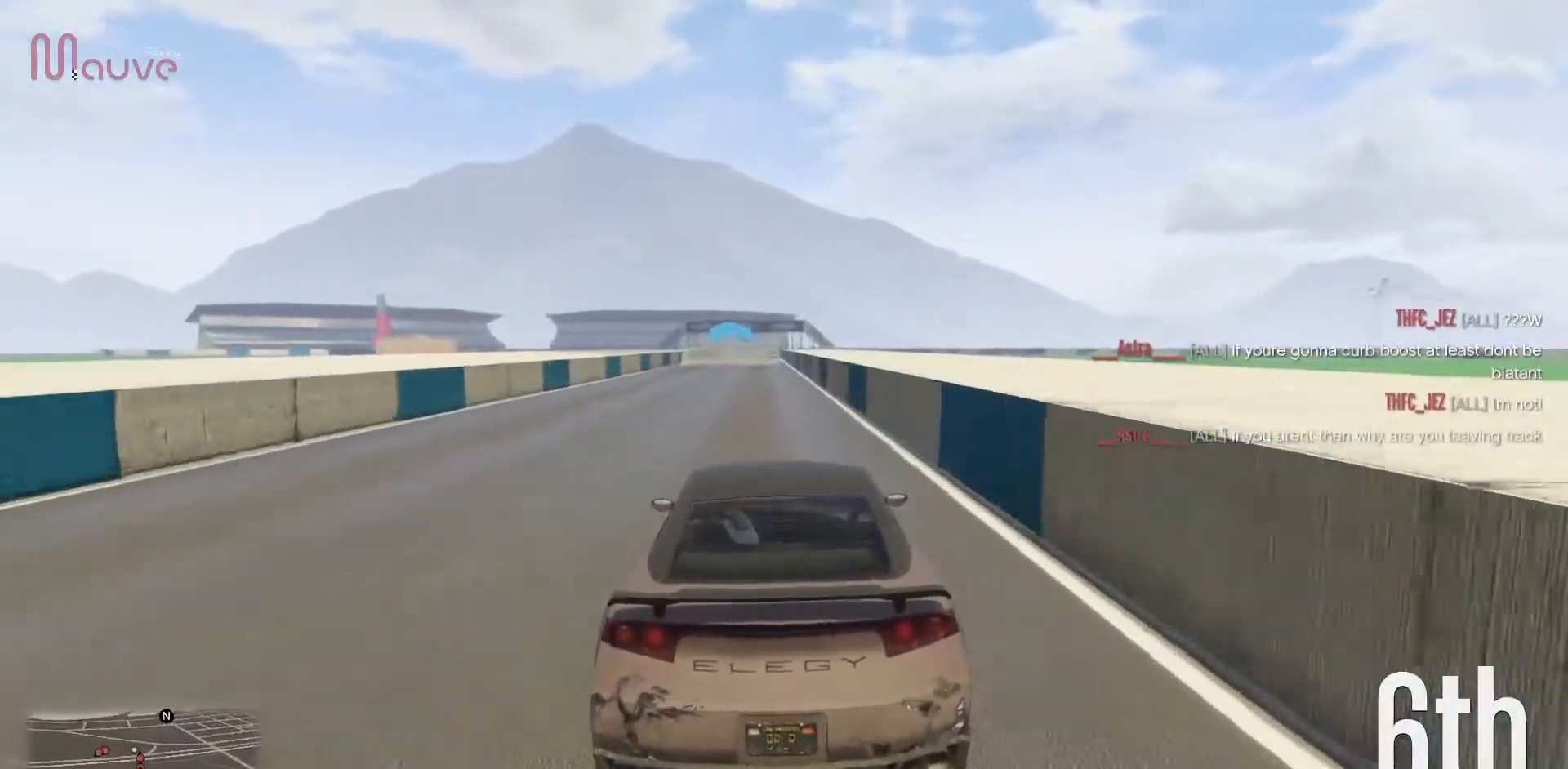
{"buttons": ["R2"], "left_stick": "center", "events": []}
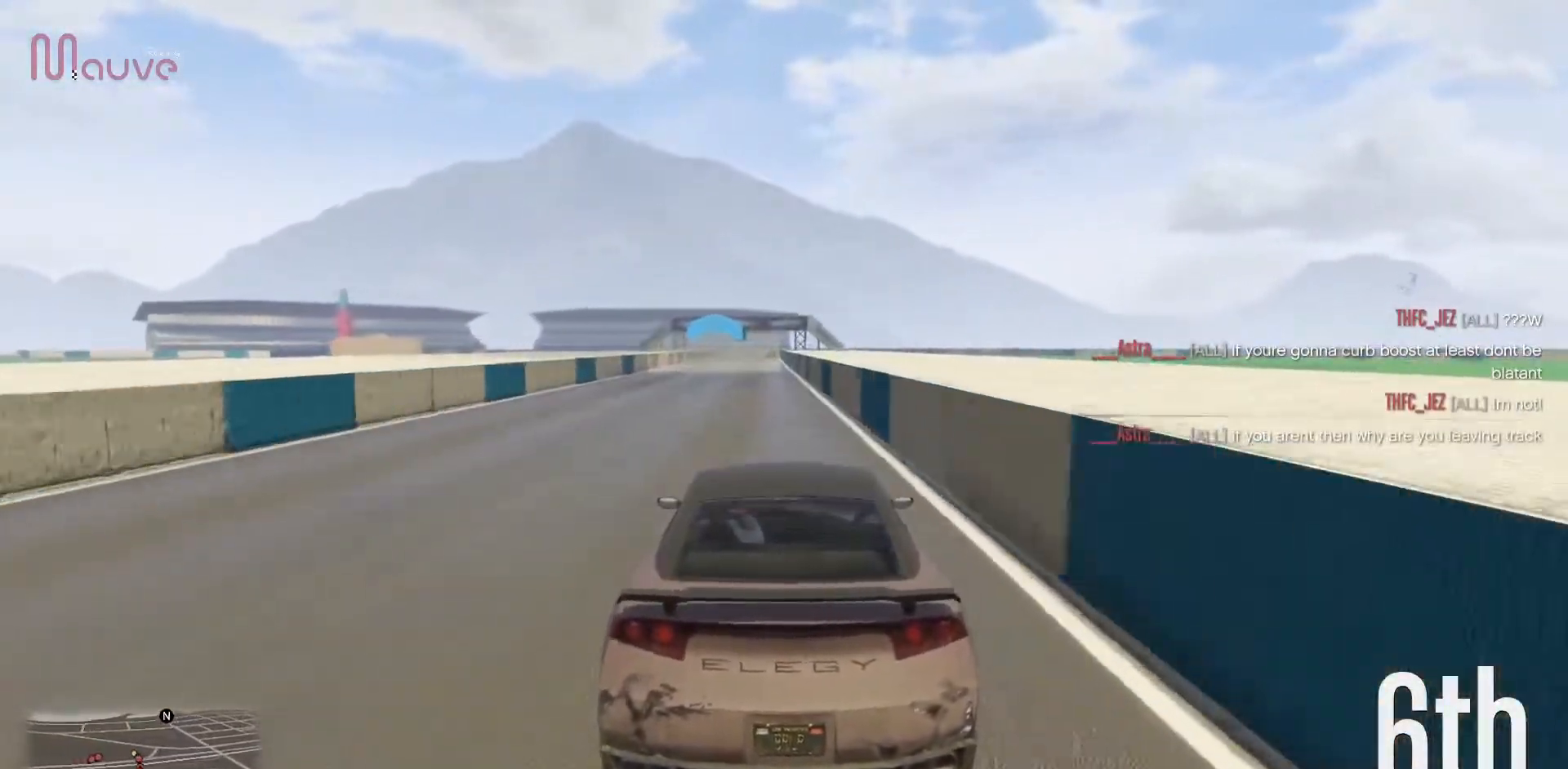
{"buttons": ["R2"], "left_stick": "center", "events": [[333, "left_stick", "left"], [400, "left_stick", "center"]]}
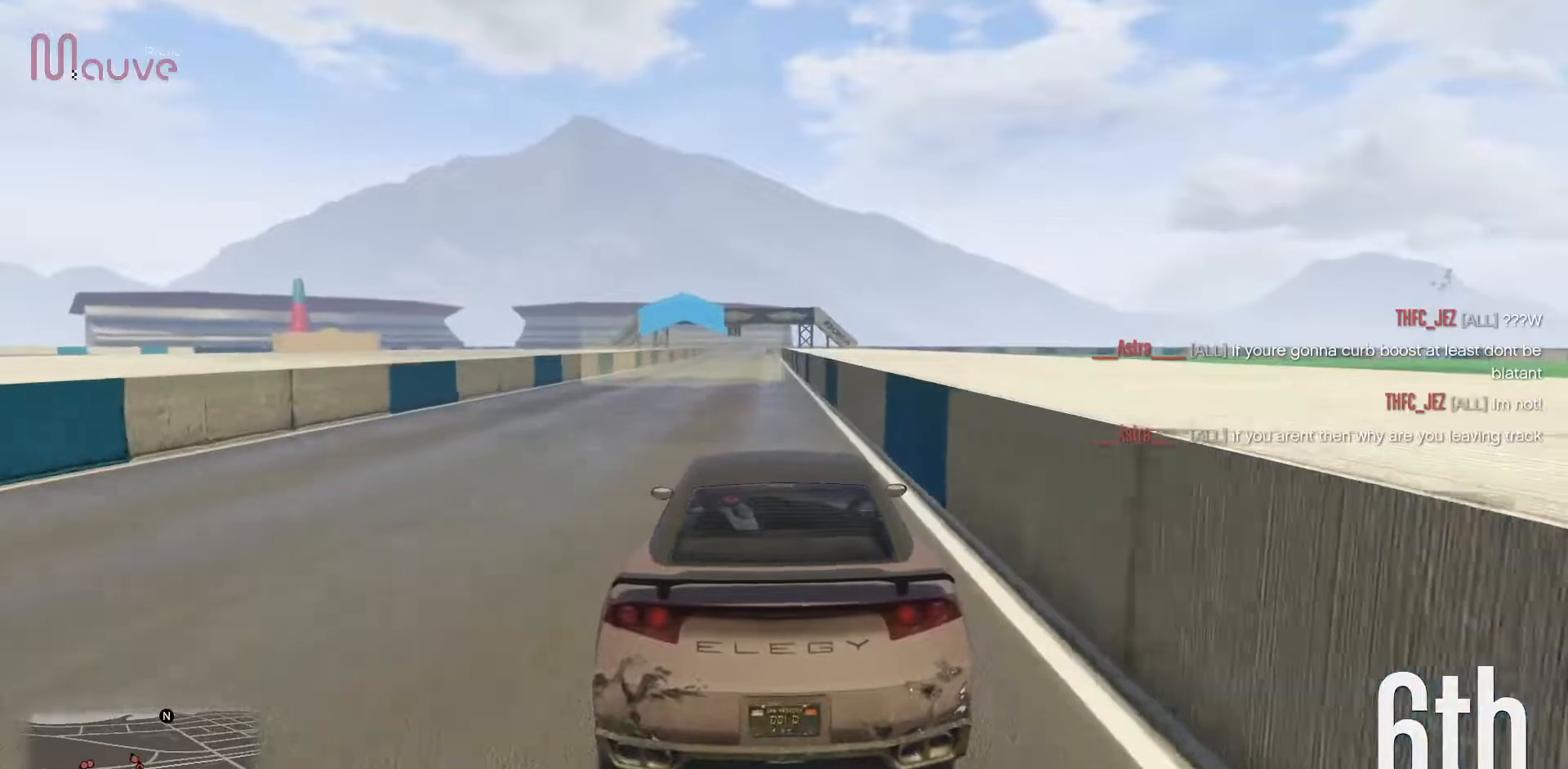
{"buttons": ["R2"], "left_stick": "center", "events": []}